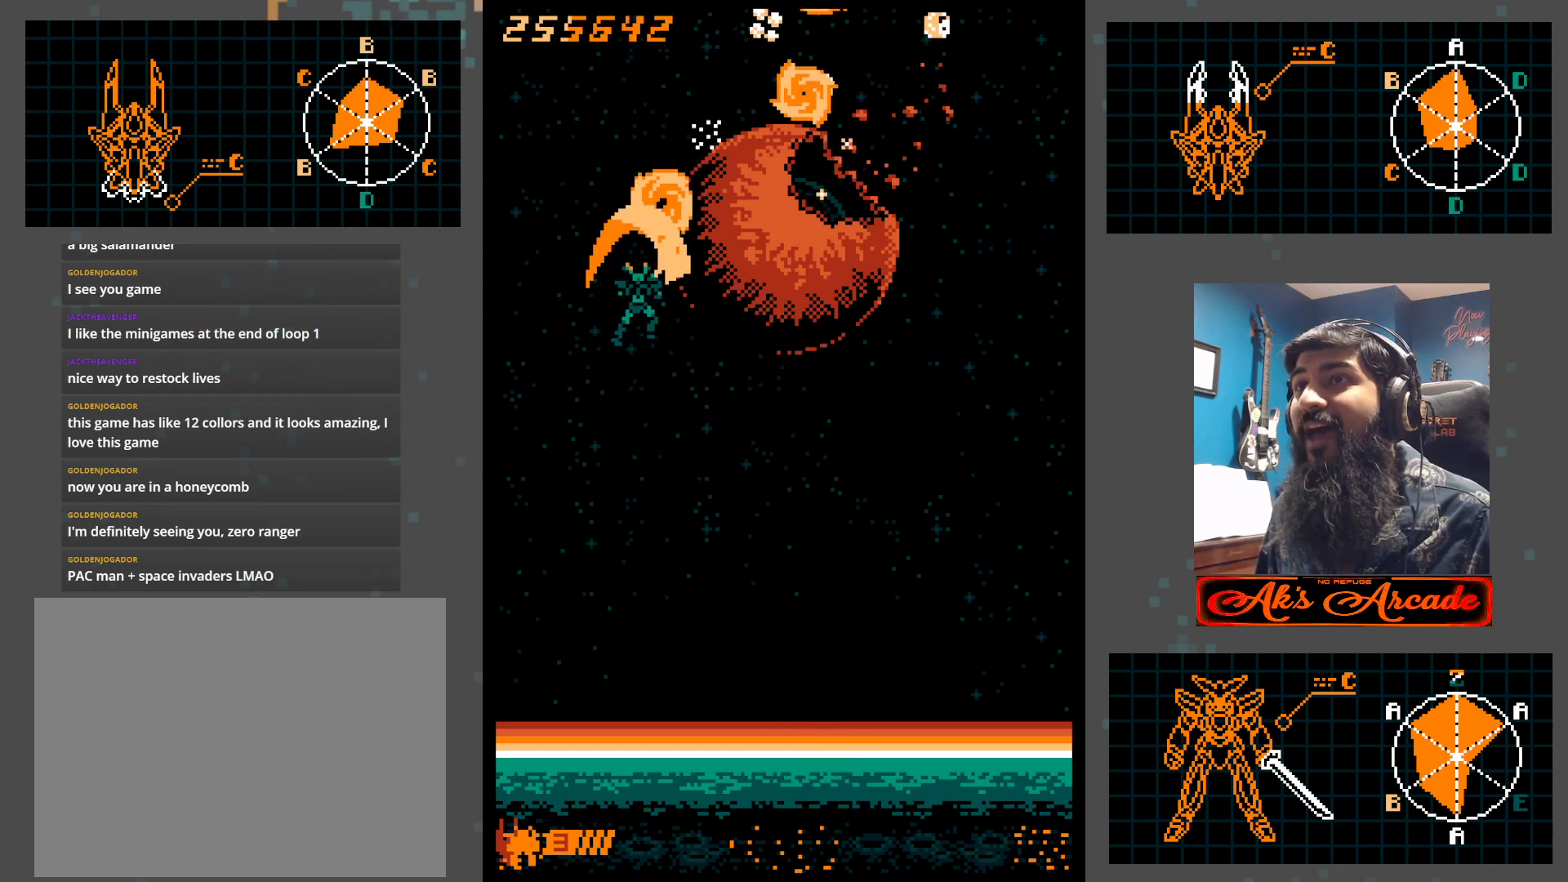
Gameplay with a controller (arcade stick); each line is a JSON object with the inputs held at the frame after it. "events" lists button and stick changes between this image and that frame as [ms after this image, input, new state], when the widget could be followed in between. Not read: L3 R3 other_buttons.
{"buttons": [], "left_stick": "center", "events": [[100, "left_stick", "down"], [233, "left_stick", "center"], [300, "left_stick", "up"], [467, "left_stick", "center"]]}
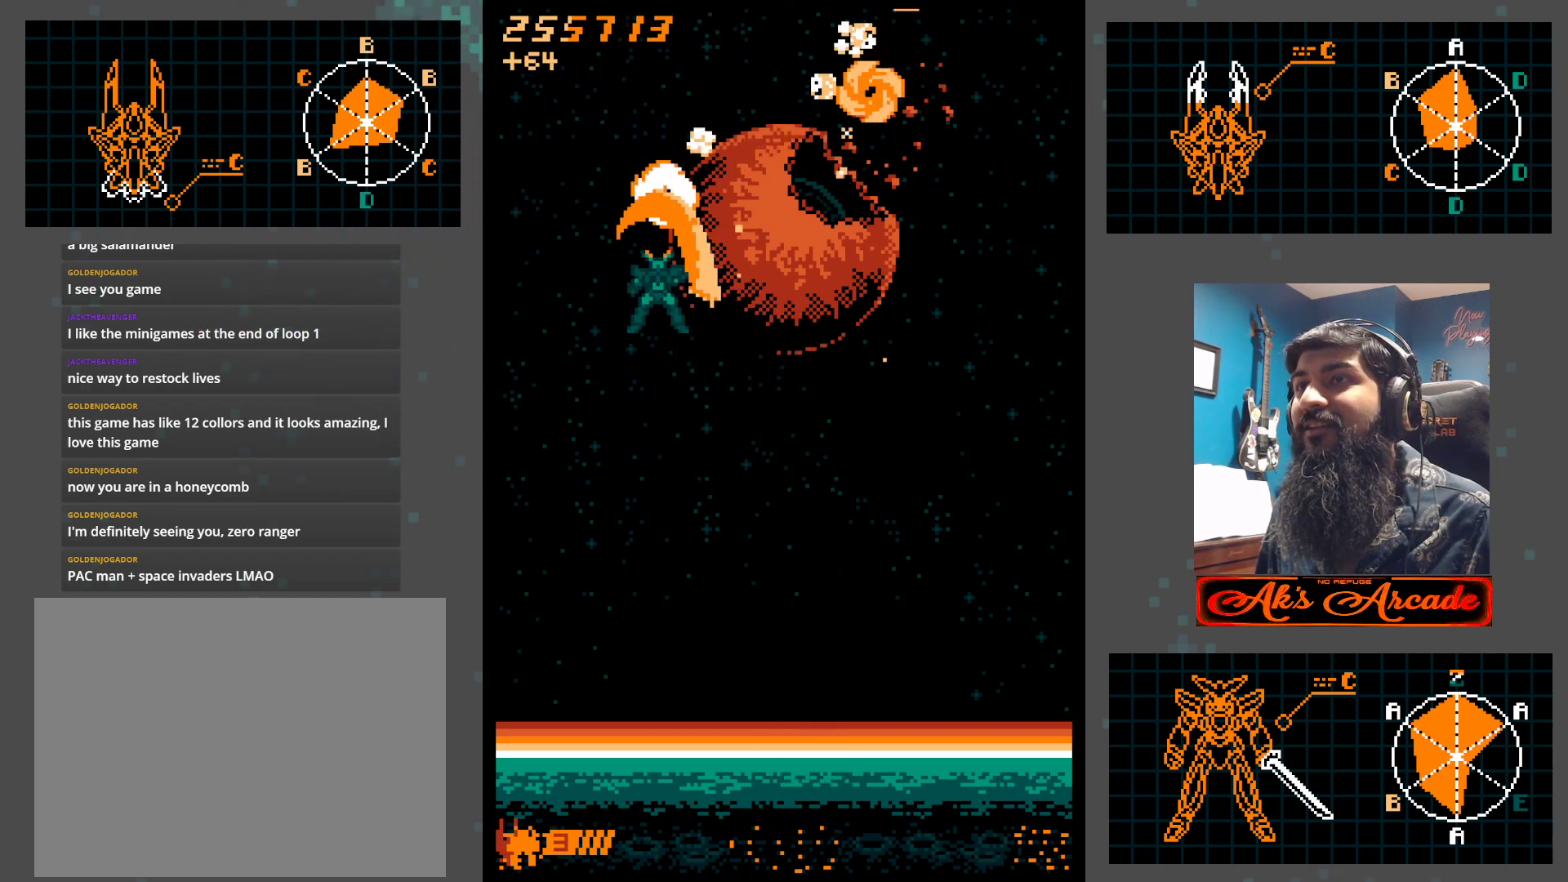
{"buttons": [], "left_stick": "center", "events": [[50, "left_stick", "down-right"], [300, "left_stick", "up"], [433, "left_stick", "center"]]}
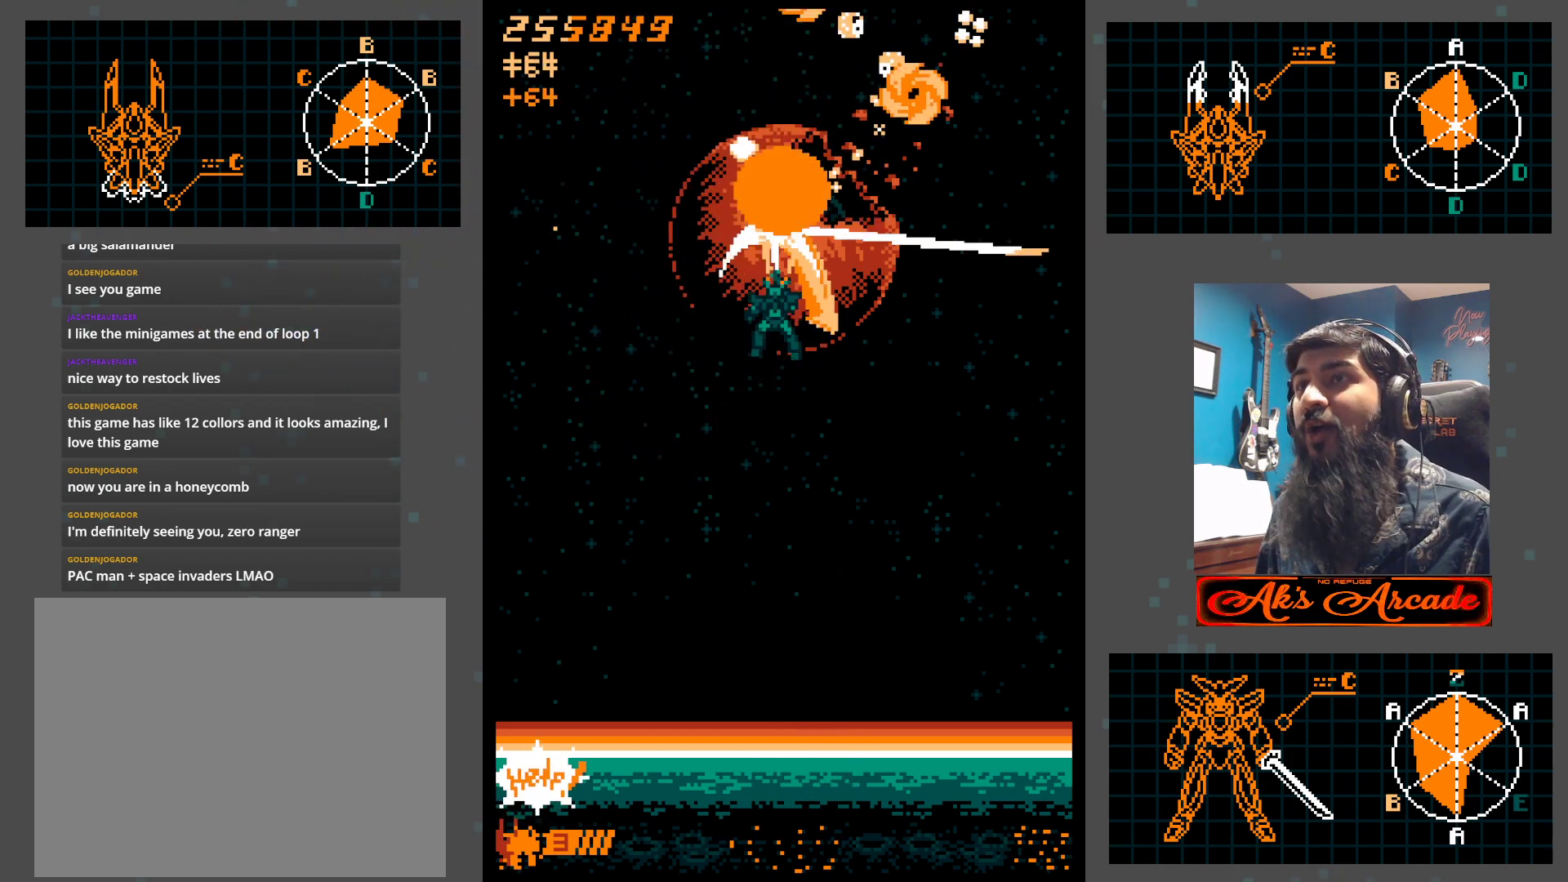
{"buttons": [], "left_stick": "right", "events": [[17, "left_stick", "right"], [233, "left_stick", "up"], [350, "left_stick", "right"]]}
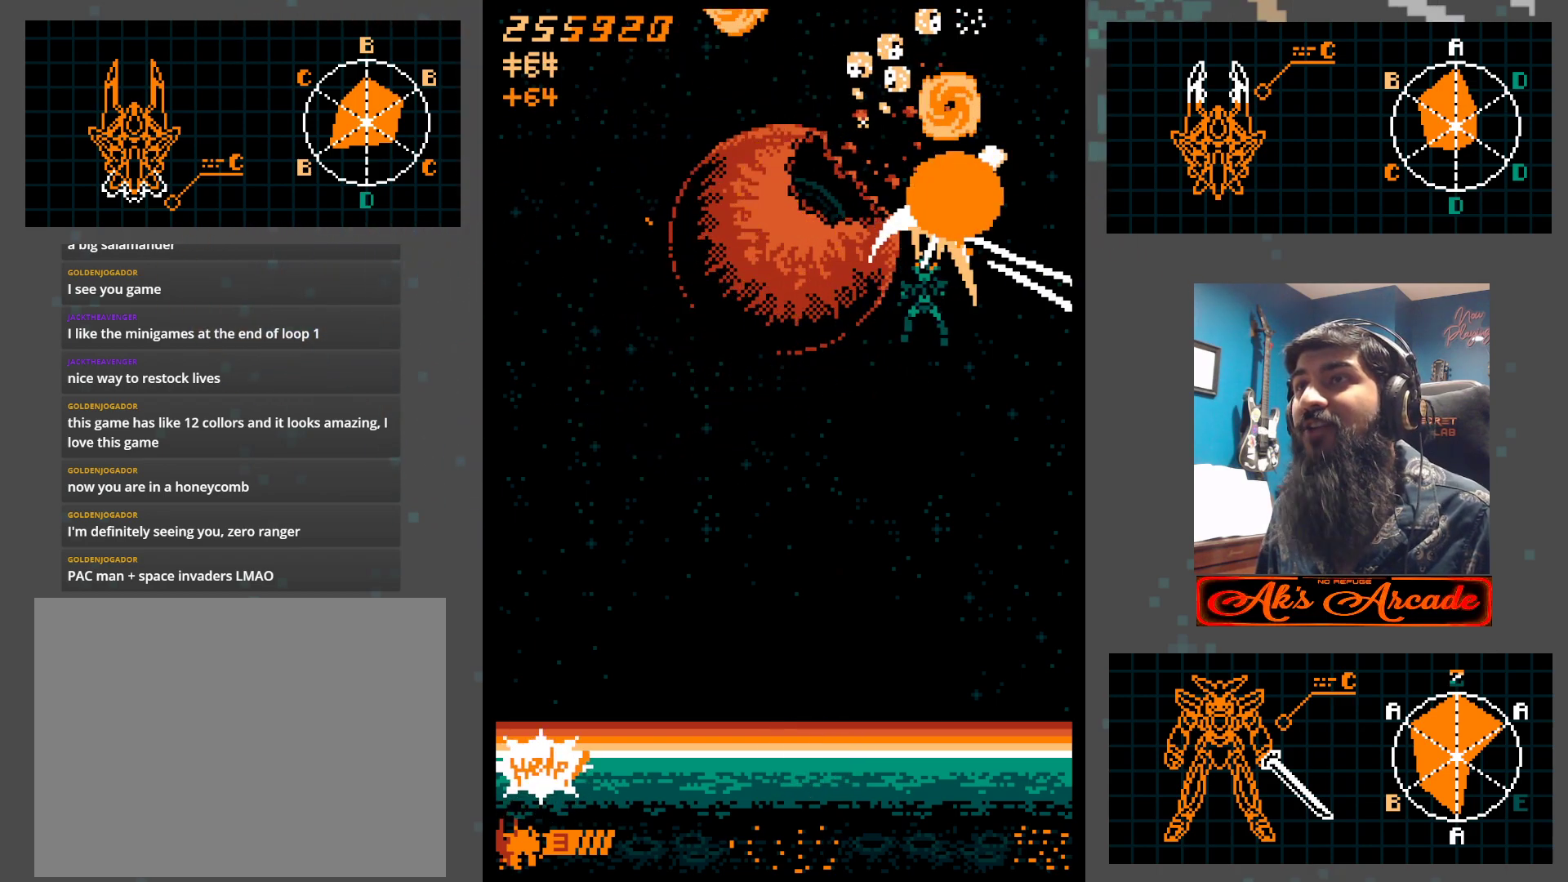
{"buttons": [], "left_stick": "down-left", "events": [[33, "left_stick", "center"], [250, "left_stick", "right"], [300, "left_stick", "up"], [367, "left_stick", "left"], [433, "left_stick", "down-left"]]}
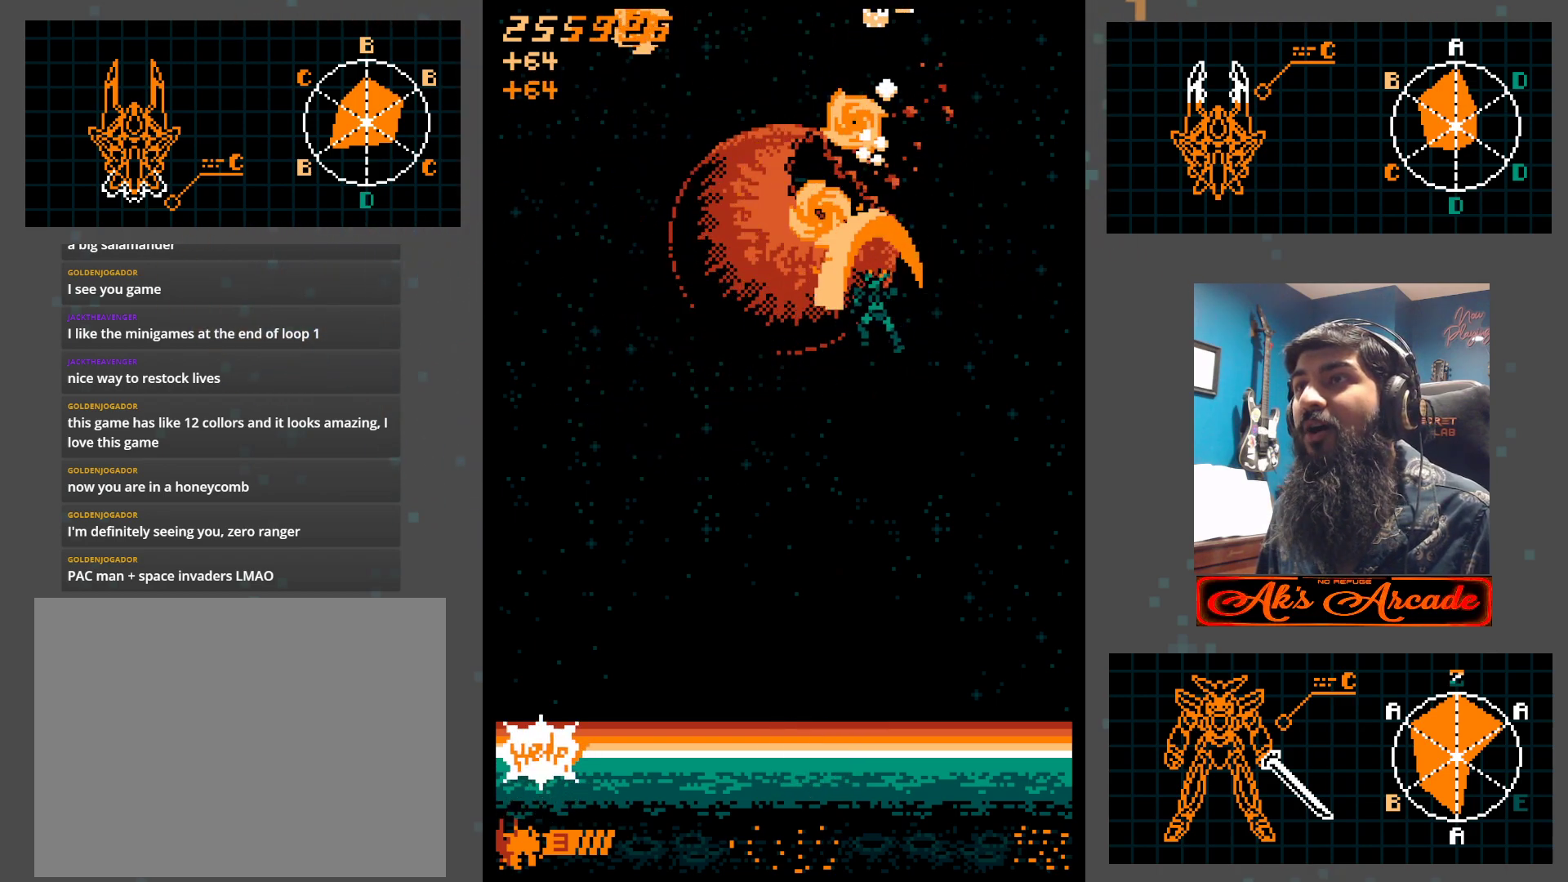
{"buttons": [], "left_stick": "left", "events": [[233, "left_stick", "right"], [367, "left_stick", "left"]]}
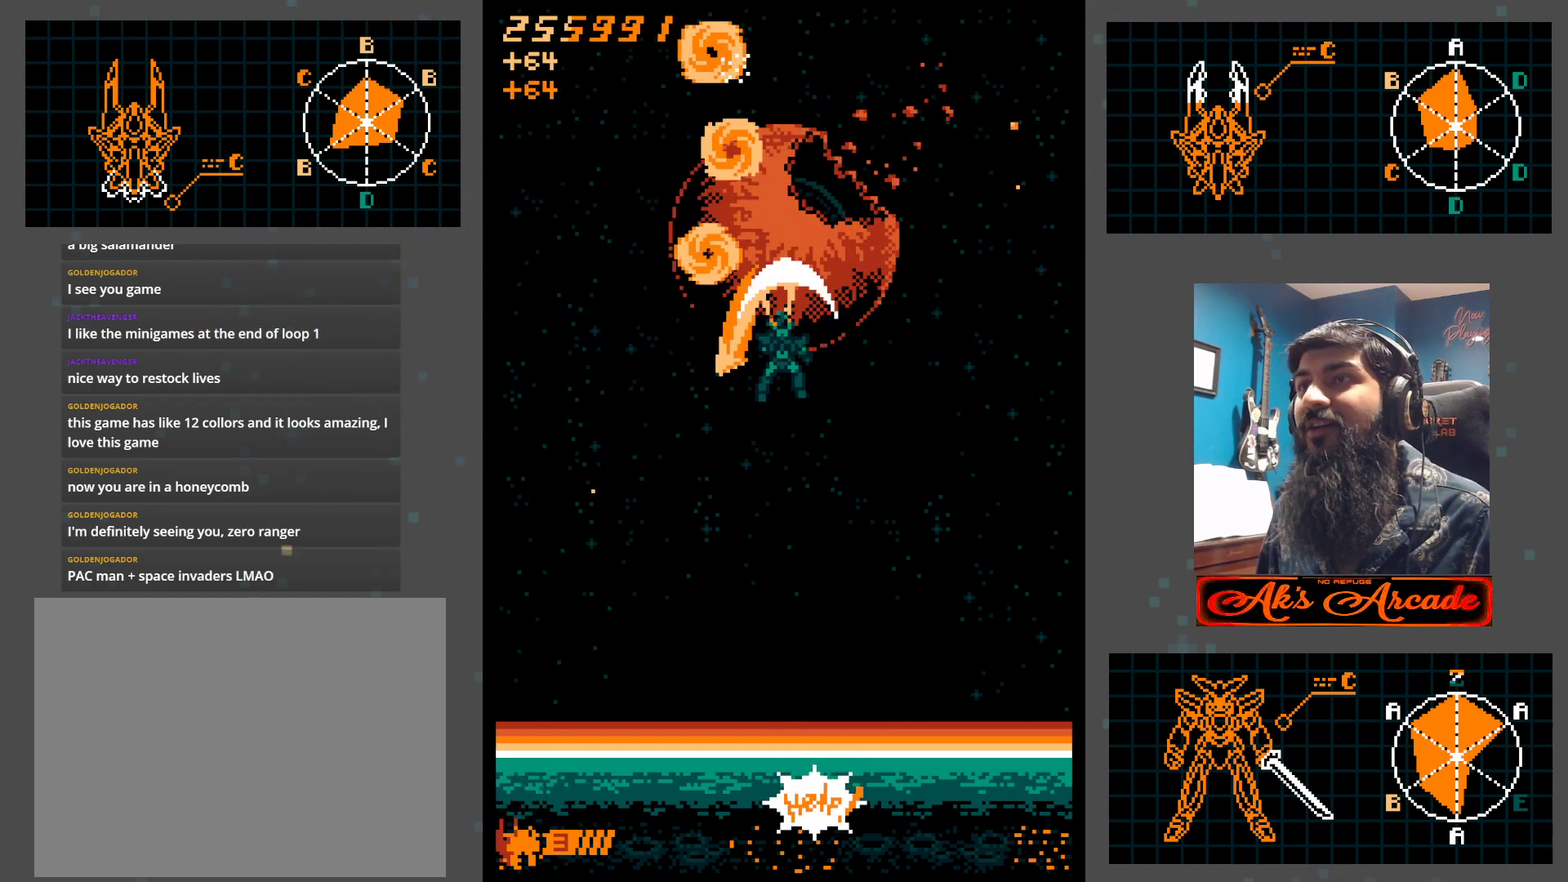
{"buttons": [], "left_stick": "left", "events": [[150, "left_stick", "center"], [200, "left_stick", "right"], [250, "left_stick", "center"], [333, "left_stick", "right"], [450, "left_stick", "left"]]}
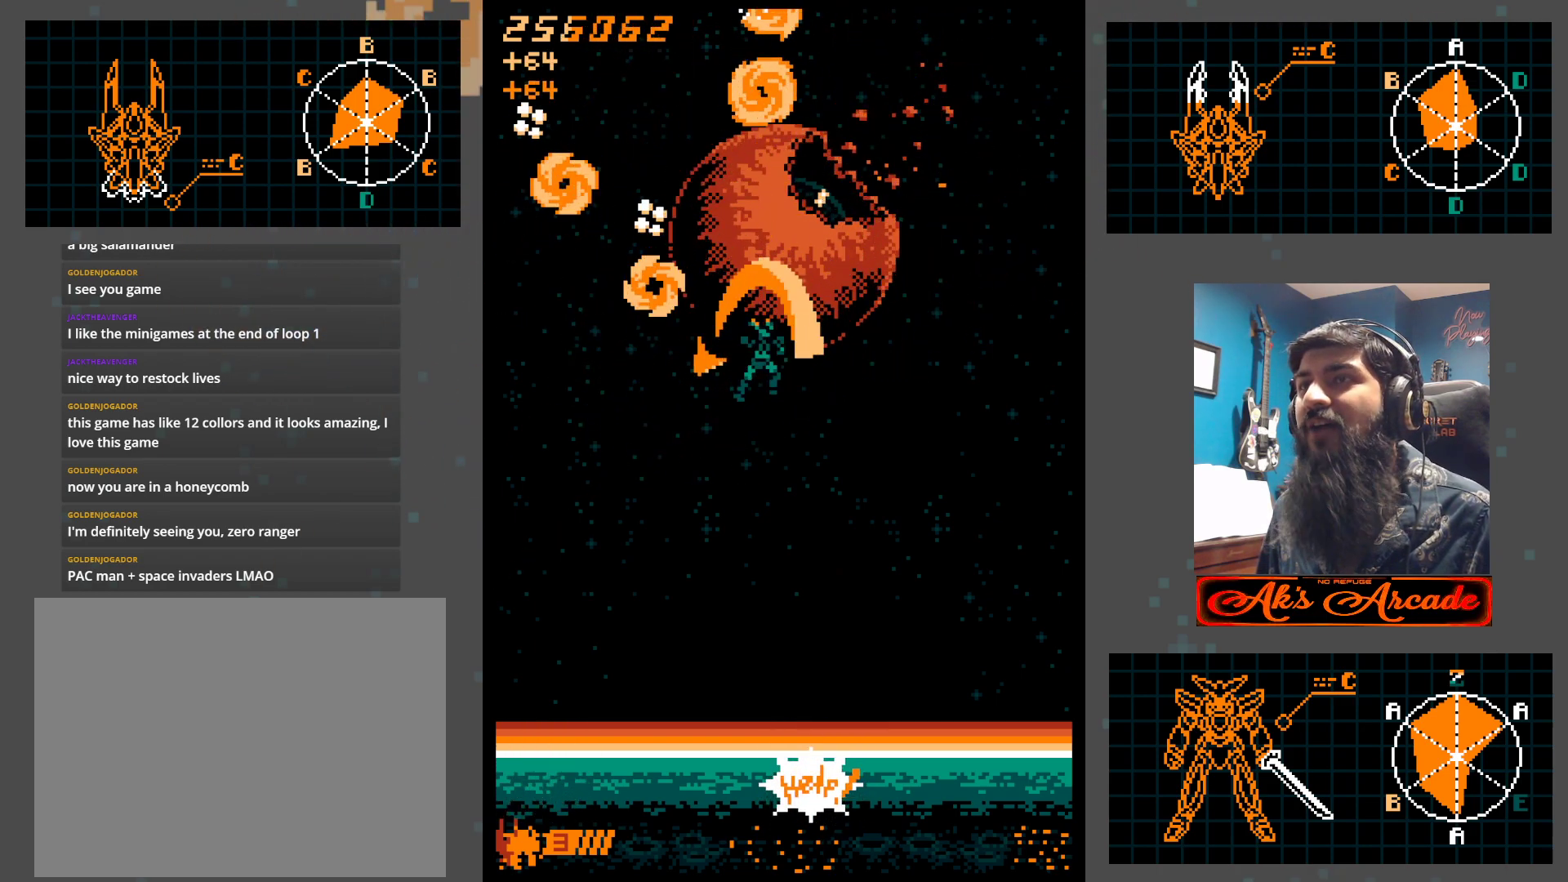
{"buttons": [], "left_stick": "up-right", "events": [[50, "left_stick", "down-left"], [183, "left_stick", "left"], [283, "left_stick", "center"], [500, "left_stick", "up-right"]]}
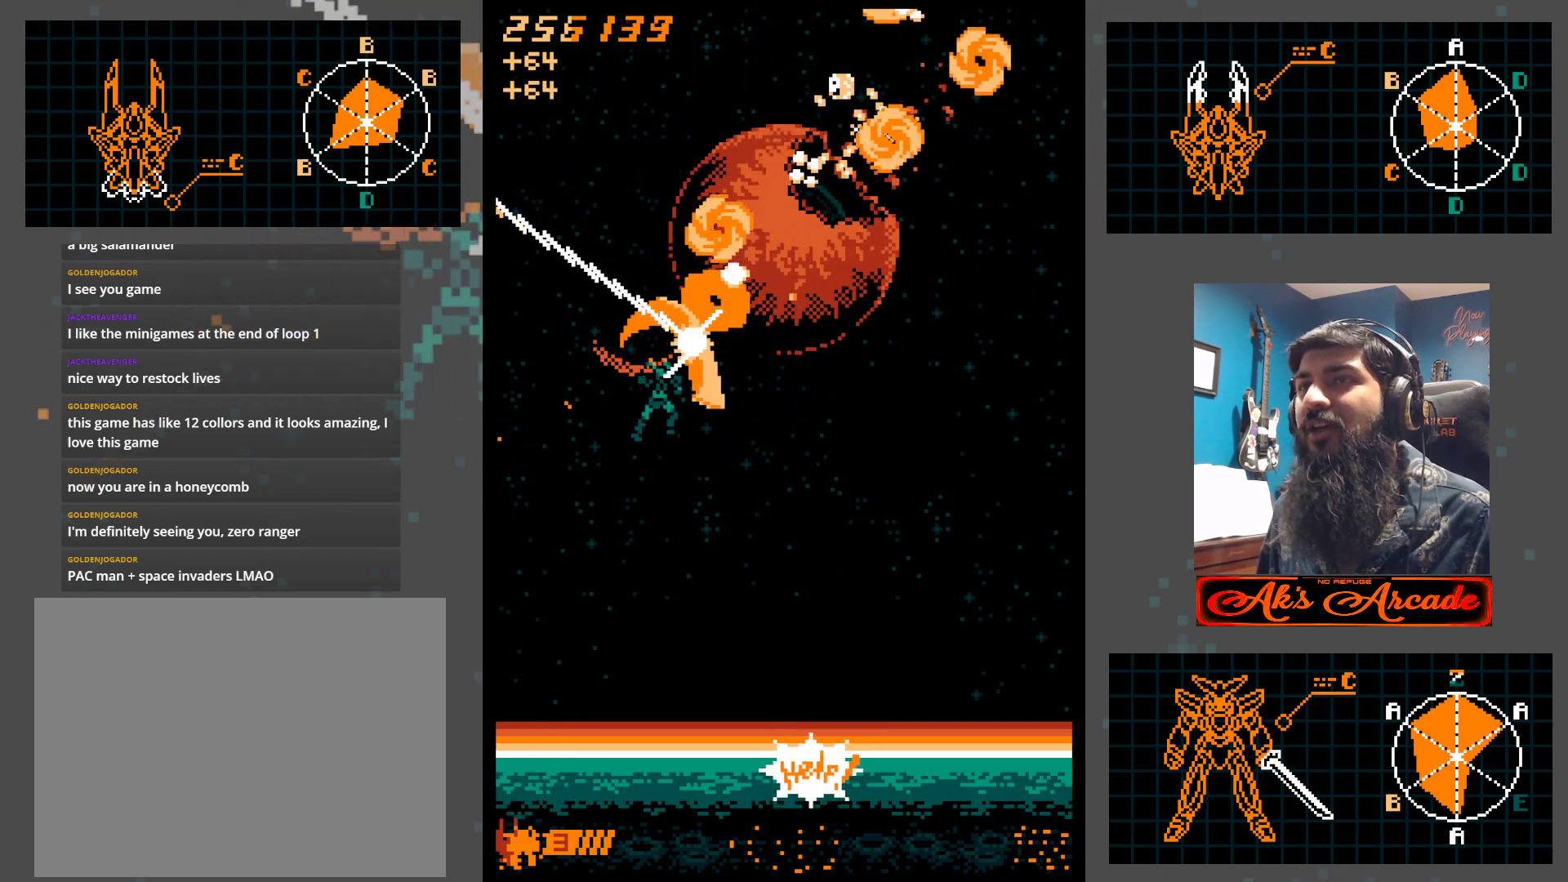
{"buttons": [], "left_stick": "right", "events": [[33, "left_stick", "right"], [83, "left_stick", "down-right"], [267, "left_stick", "left"], [467, "left_stick", "right"]]}
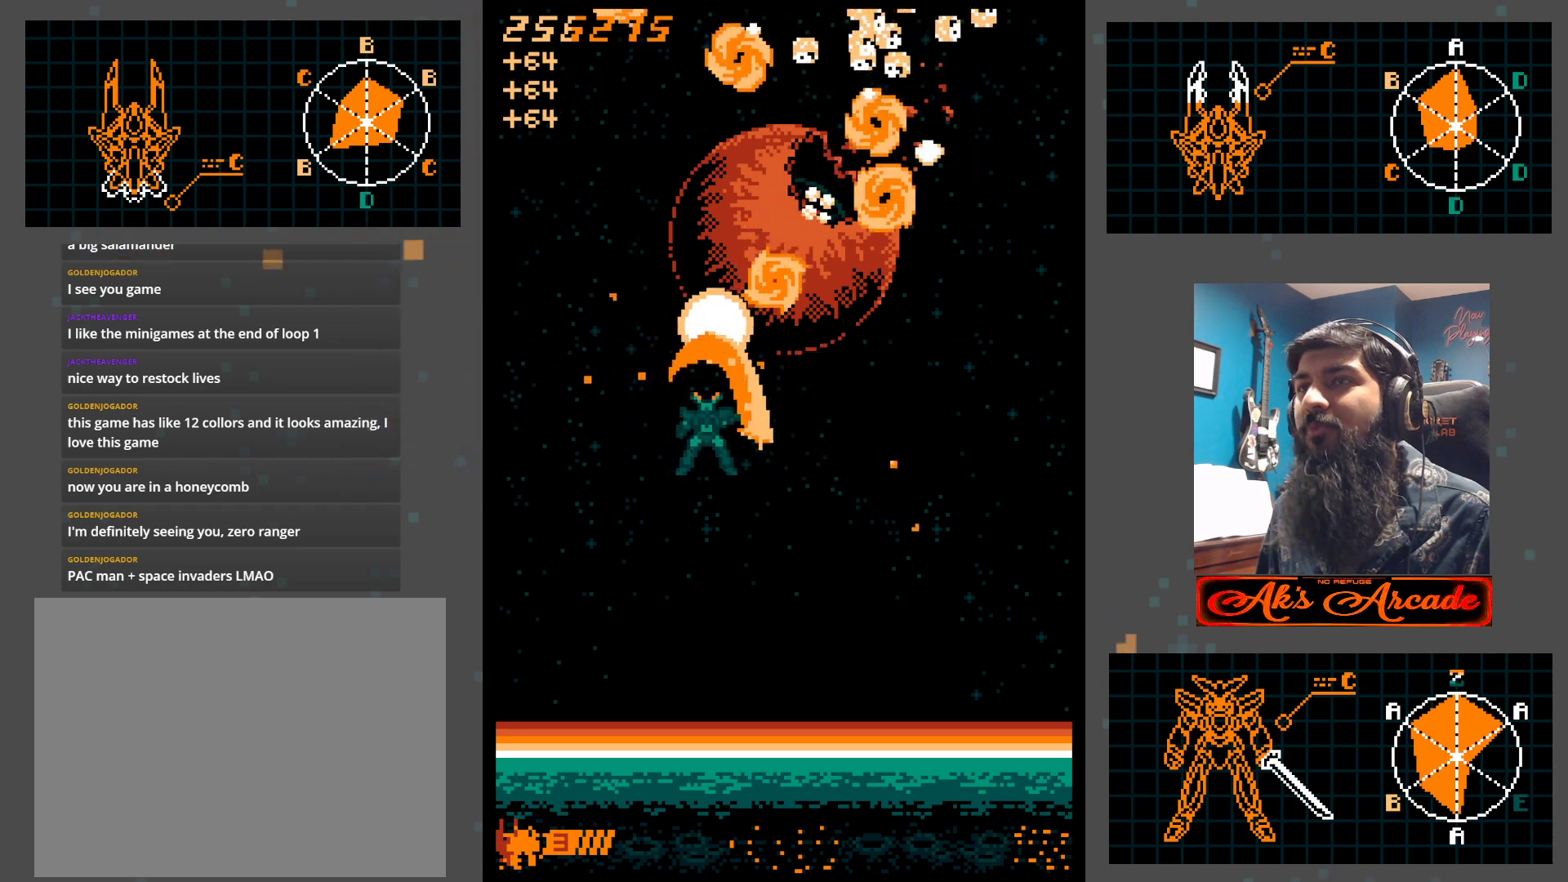
{"buttons": [], "left_stick": "down-right", "events": [[100, "left_stick", "center"], [200, "left_stick", "right"], [350, "left_stick", "center"], [450, "left_stick", "down-right"]]}
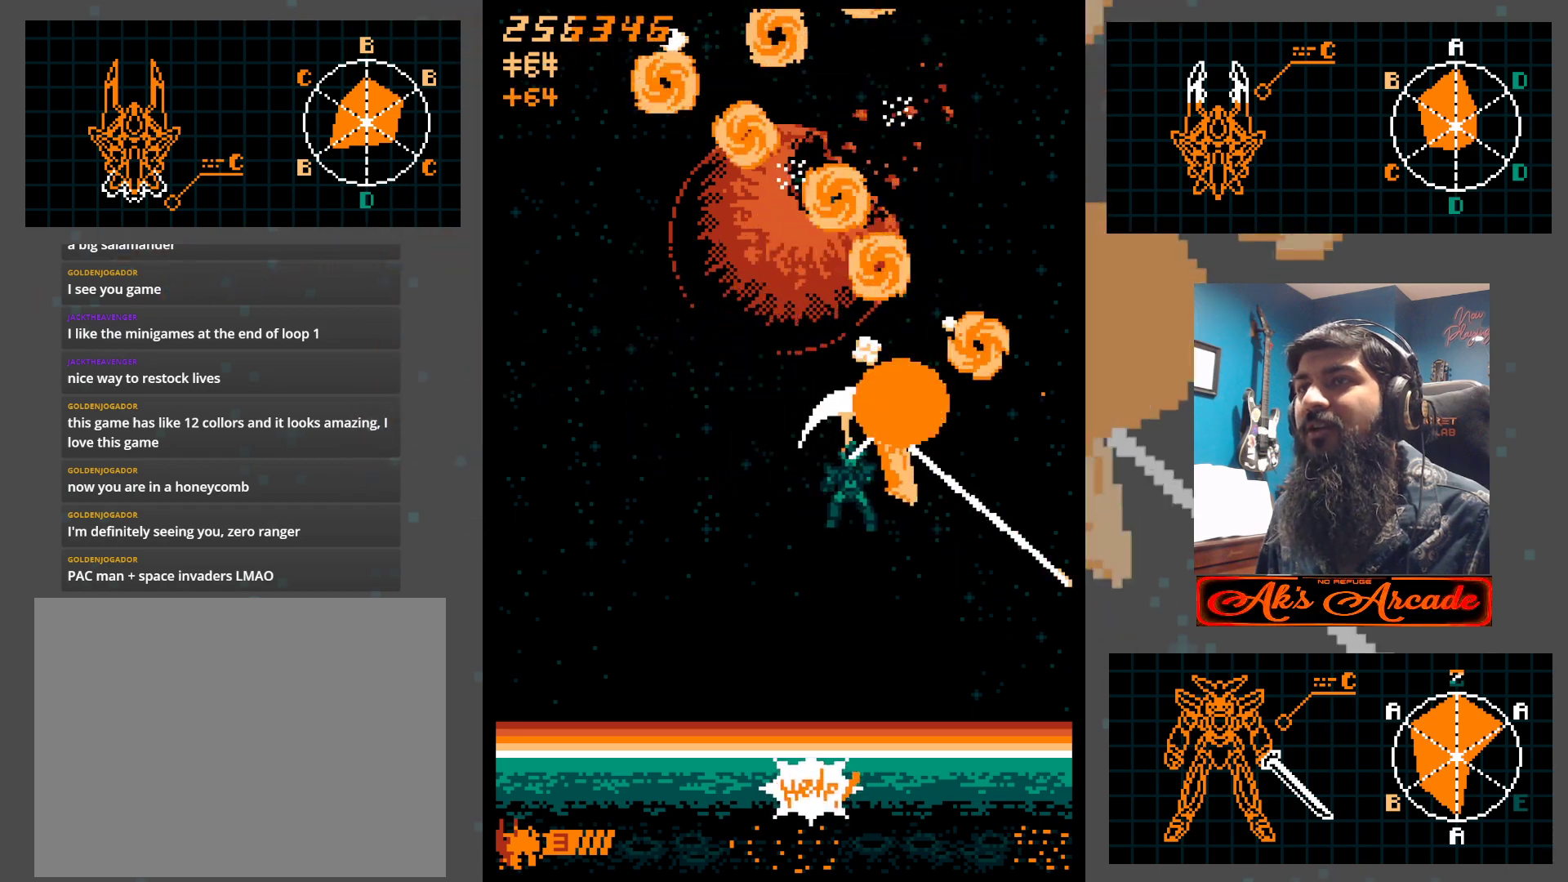
{"buttons": [], "left_stick": "center", "events": [[167, "left_stick", "center"], [250, "left_stick", "right"], [383, "left_stick", "left"], [483, "left_stick", "center"]]}
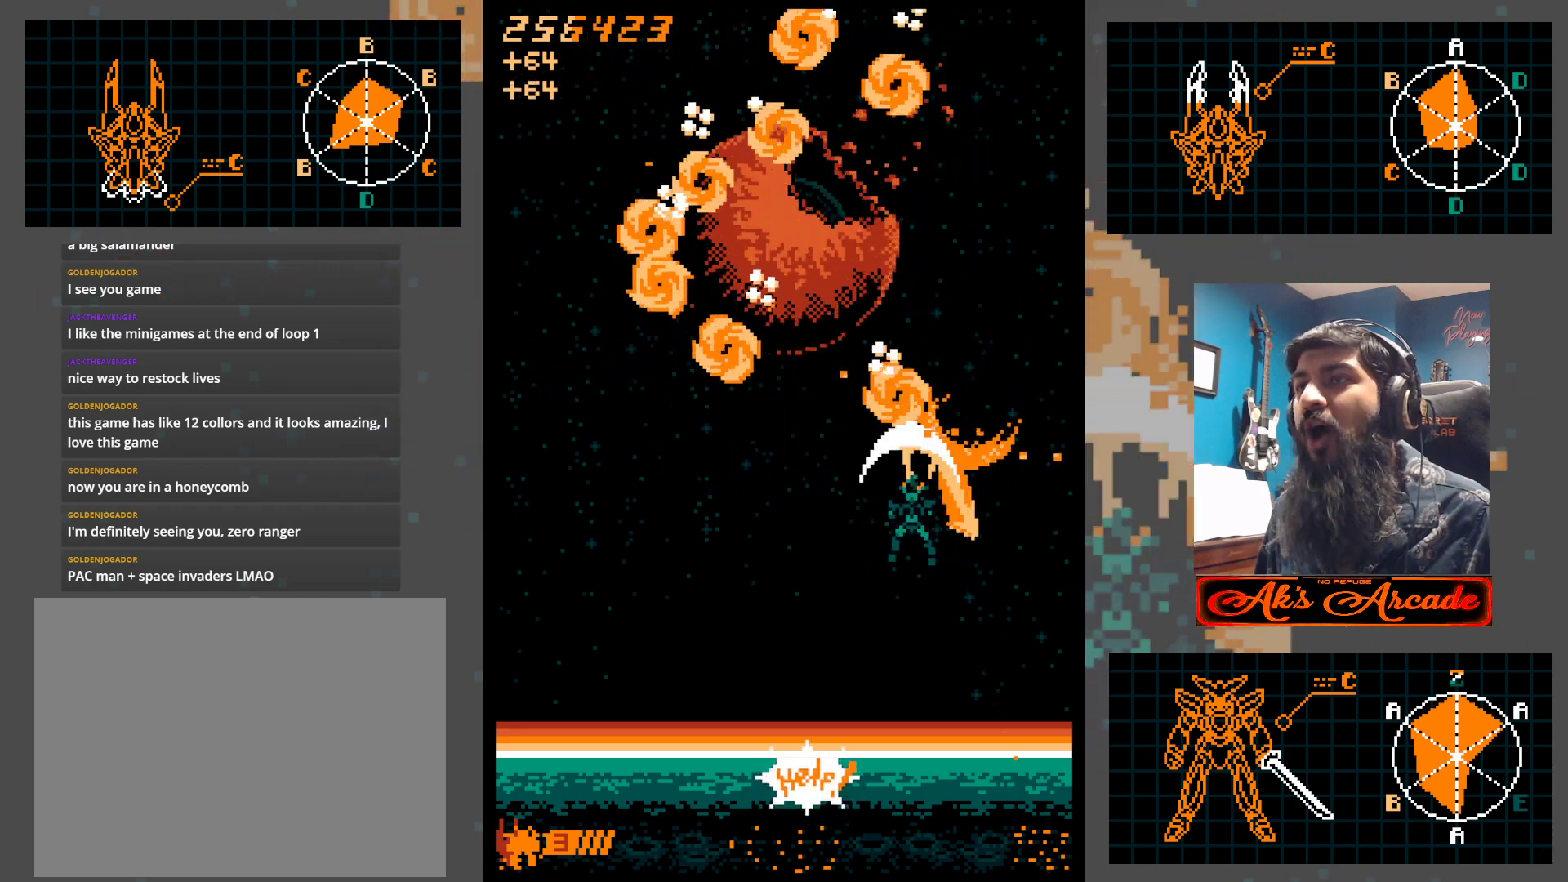
{"buttons": [], "left_stick": "down-left", "events": [[33, "left_stick", "right"], [150, "left_stick", "down-left"], [317, "left_stick", "up-left"], [383, "left_stick", "center"], [500, "left_stick", "down-left"]]}
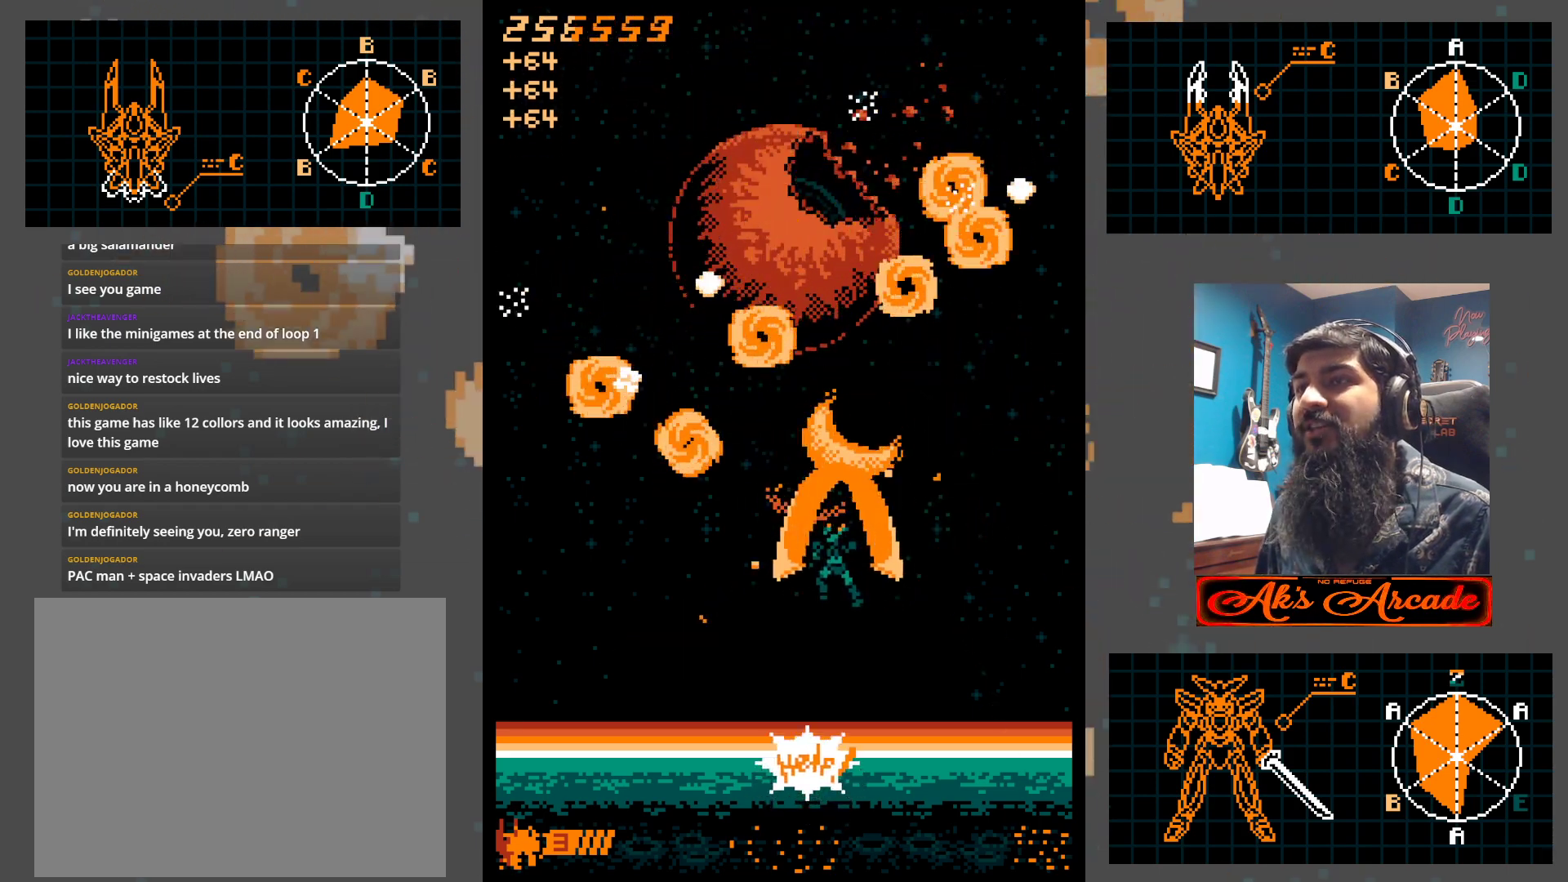
{"buttons": [], "left_stick": "right", "events": [[117, "left_stick", "left"], [250, "left_stick", "center"], [383, "left_stick", "left"], [450, "left_stick", "right"]]}
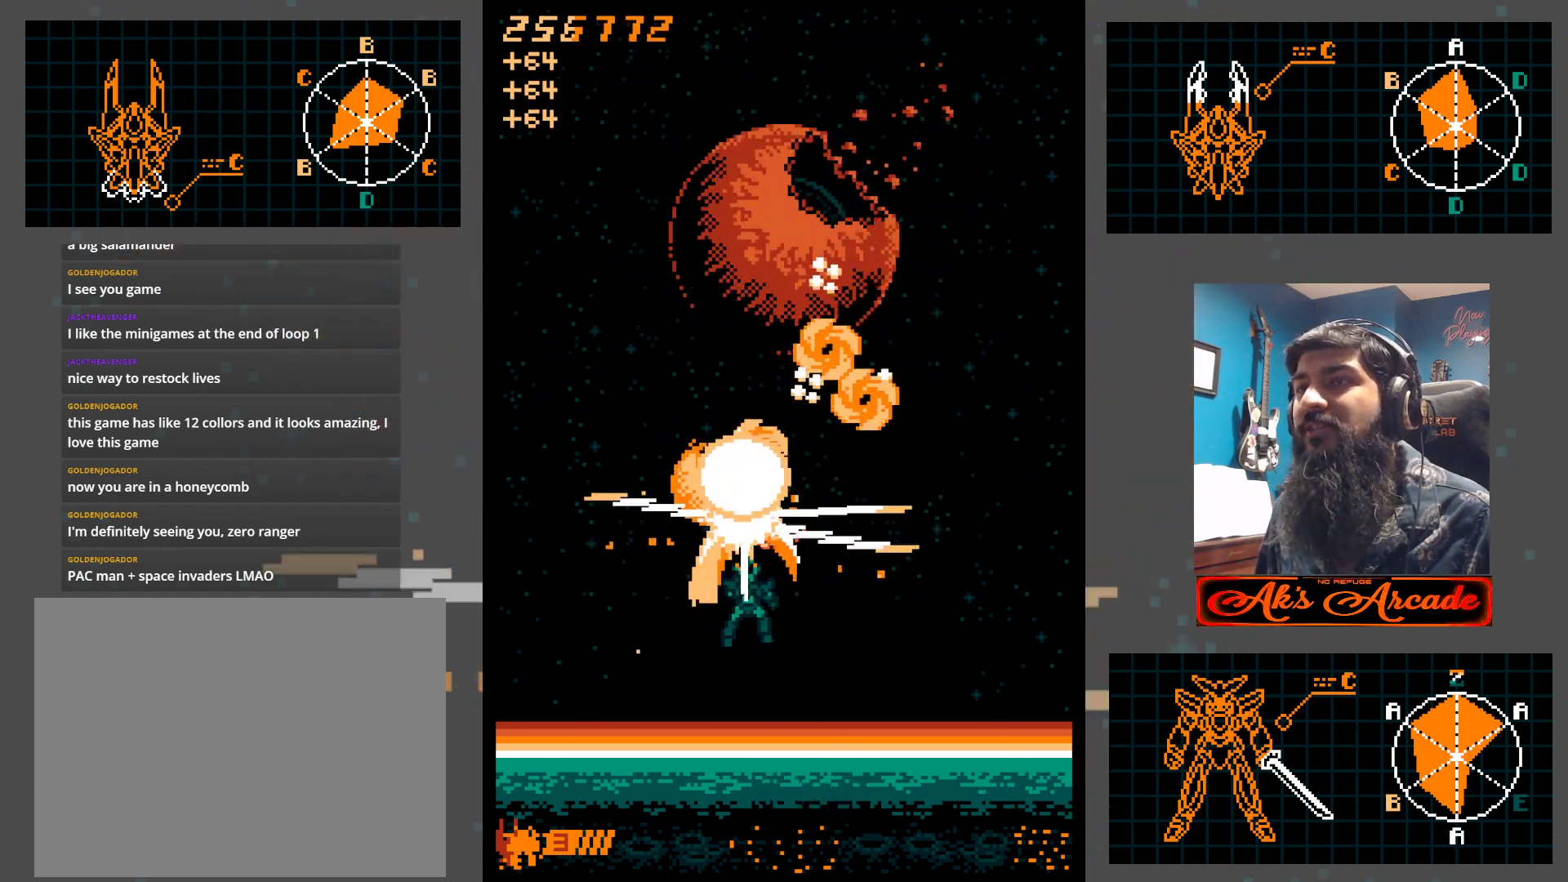
{"buttons": [], "left_stick": "right", "events": [[100, "left_stick", "left"], [283, "left_stick", "down-right"], [450, "left_stick", "right"]]}
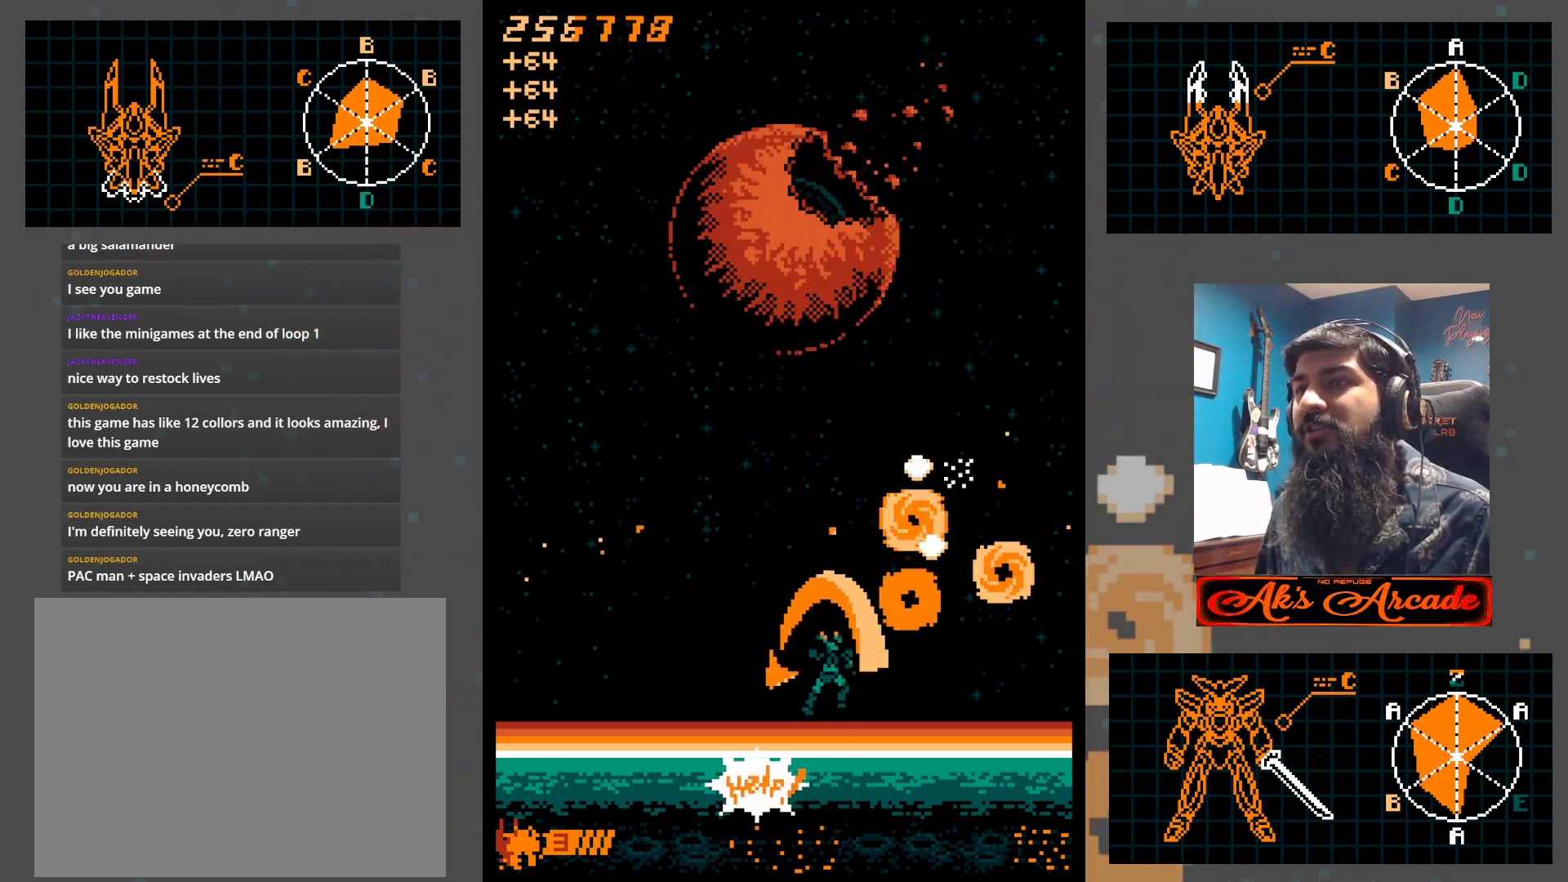
{"buttons": [], "left_stick": "up-left", "events": [[133, "left_stick", "down-right"], [317, "left_stick", "center"], [367, "left_stick", "up"], [467, "left_stick", "up-left"]]}
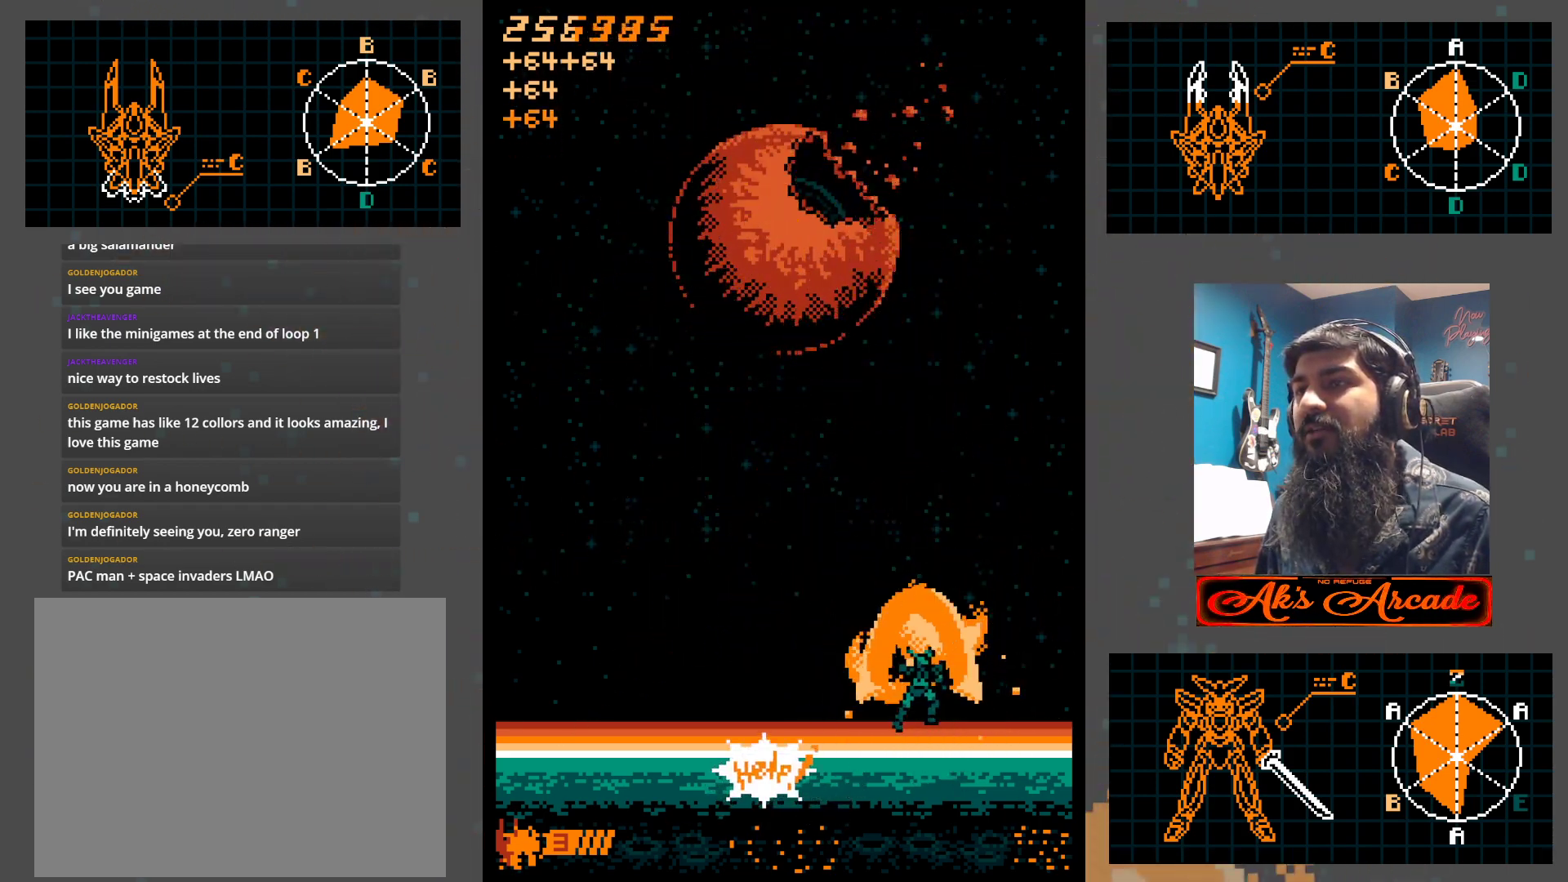
{"buttons": [], "left_stick": "up", "events": [[17, "left_stick", "up"], [150, "left_stick", "up-left"], [367, "left_stick", "up"]]}
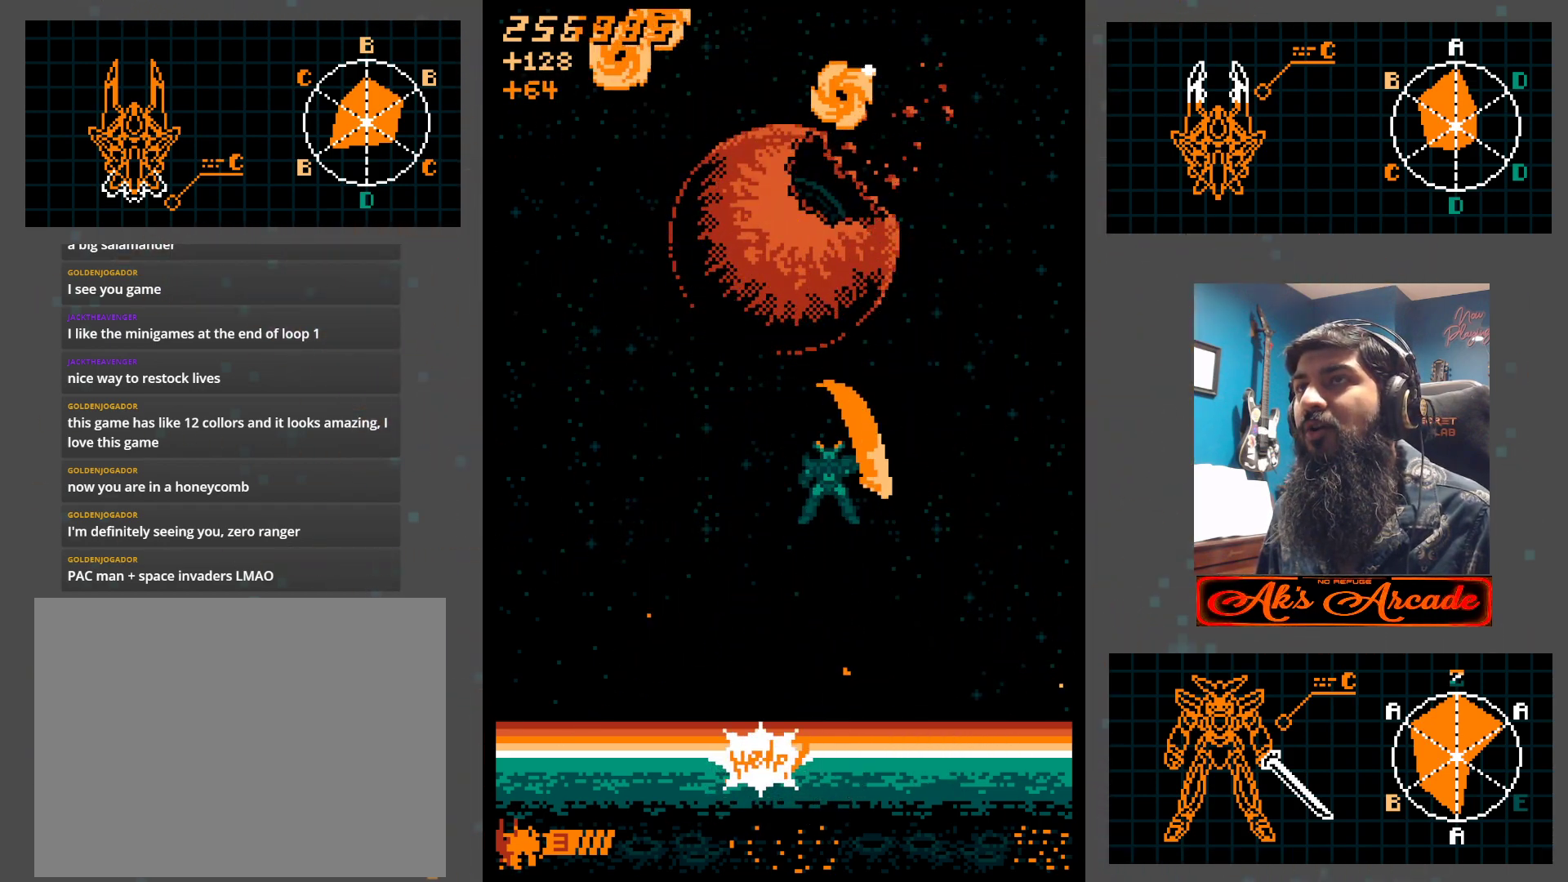
{"buttons": [], "left_stick": "center", "events": [[117, "left_stick", "up-left"], [367, "left_stick", "center"]]}
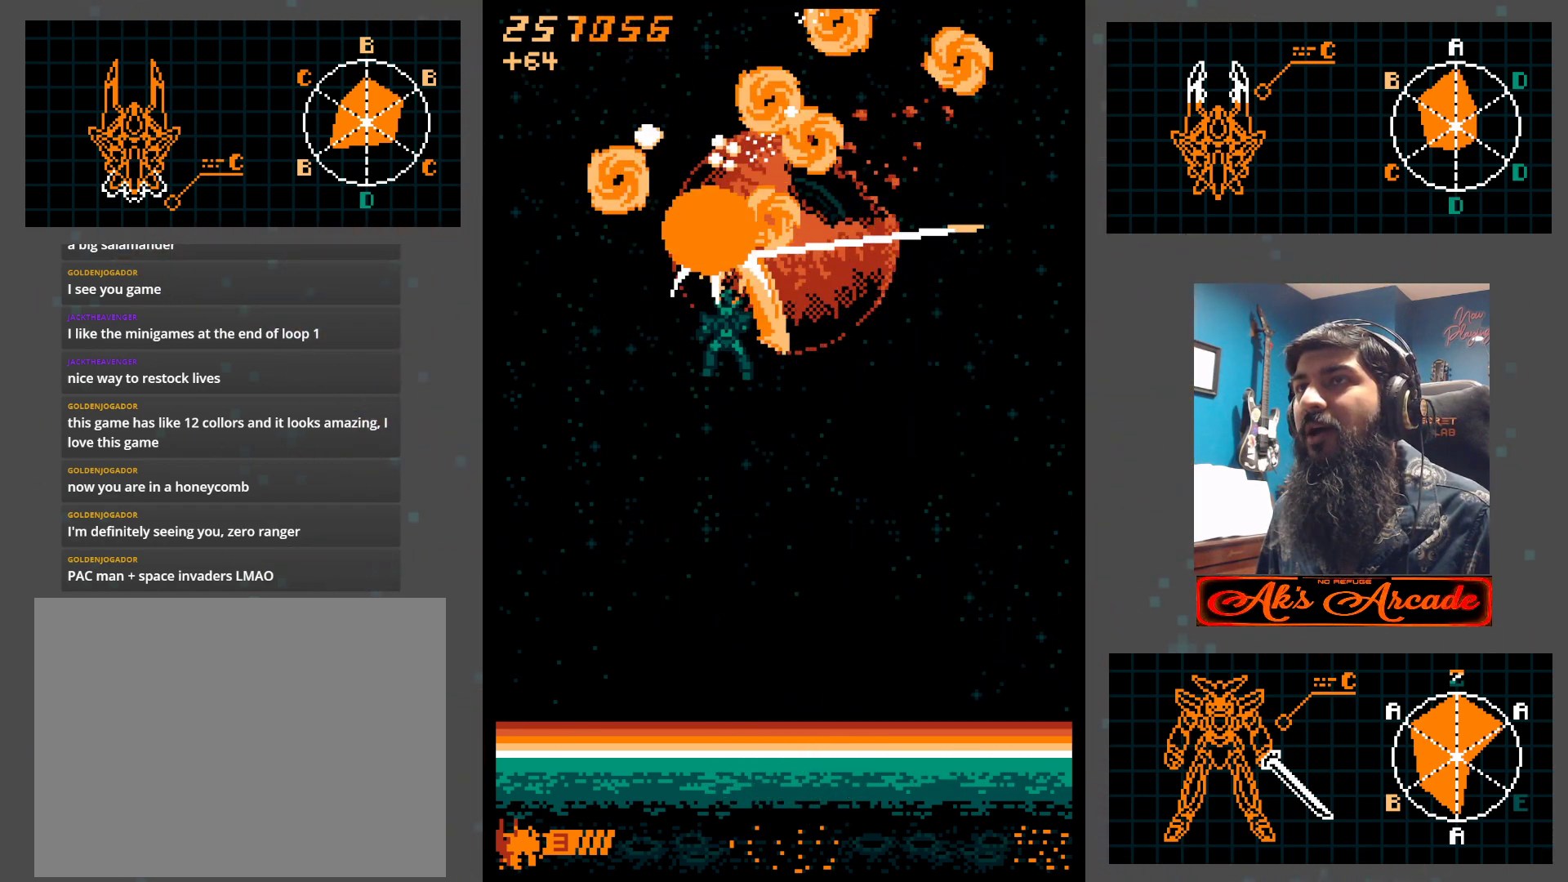
{"buttons": [], "left_stick": "center", "events": [[67, "left_stick", "down"], [183, "left_stick", "center"]]}
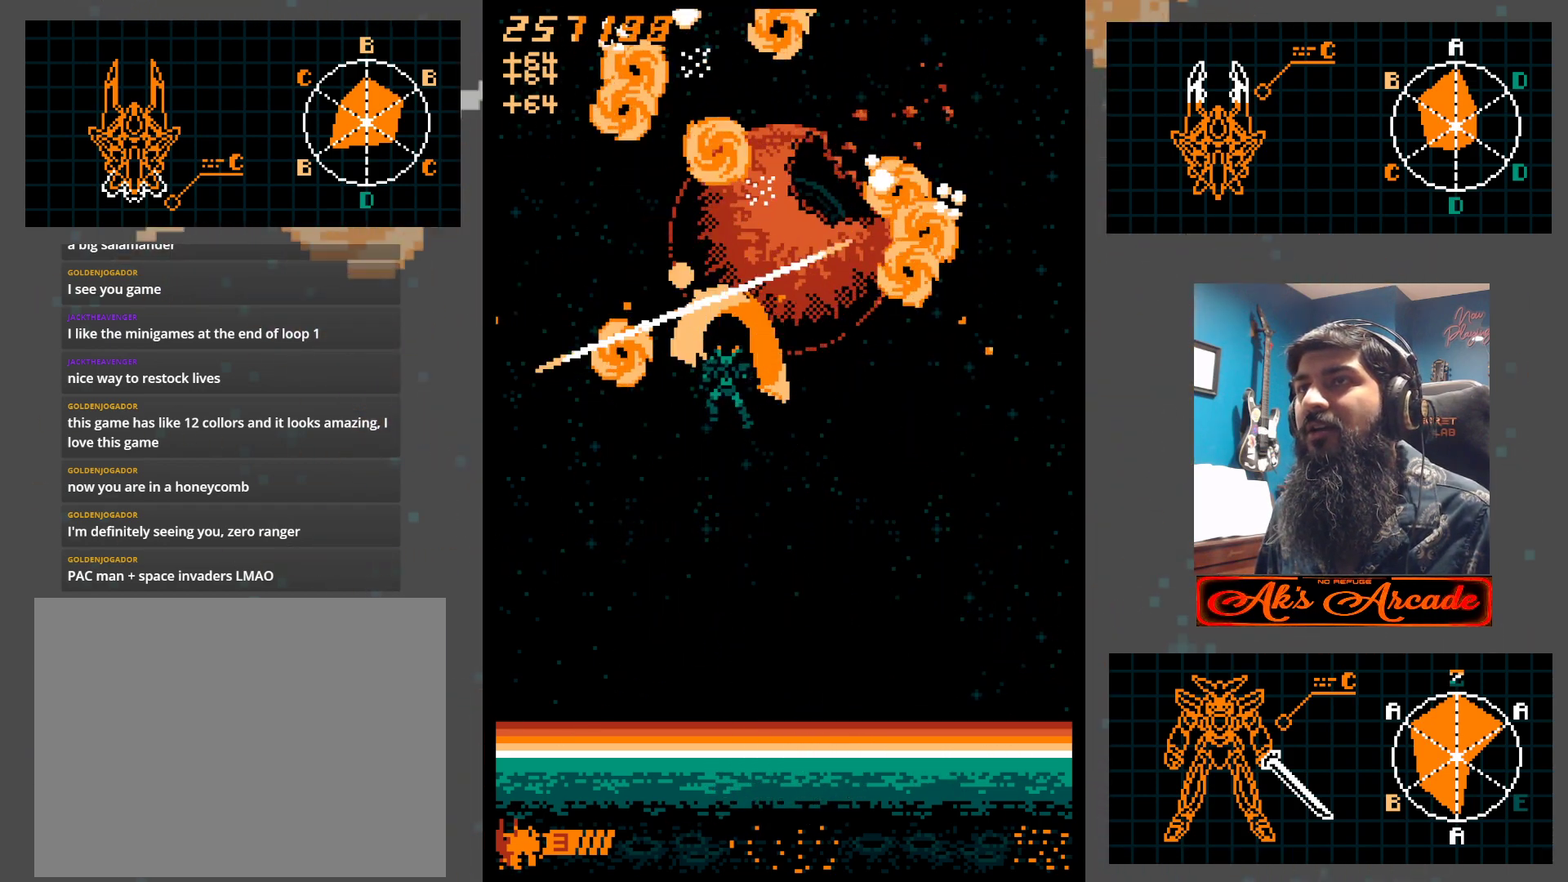
{"buttons": [], "left_stick": "right", "events": [[50, "left_stick", "down"], [117, "left_stick", "down-left"], [367, "left_stick", "down-right"], [467, "left_stick", "right"]]}
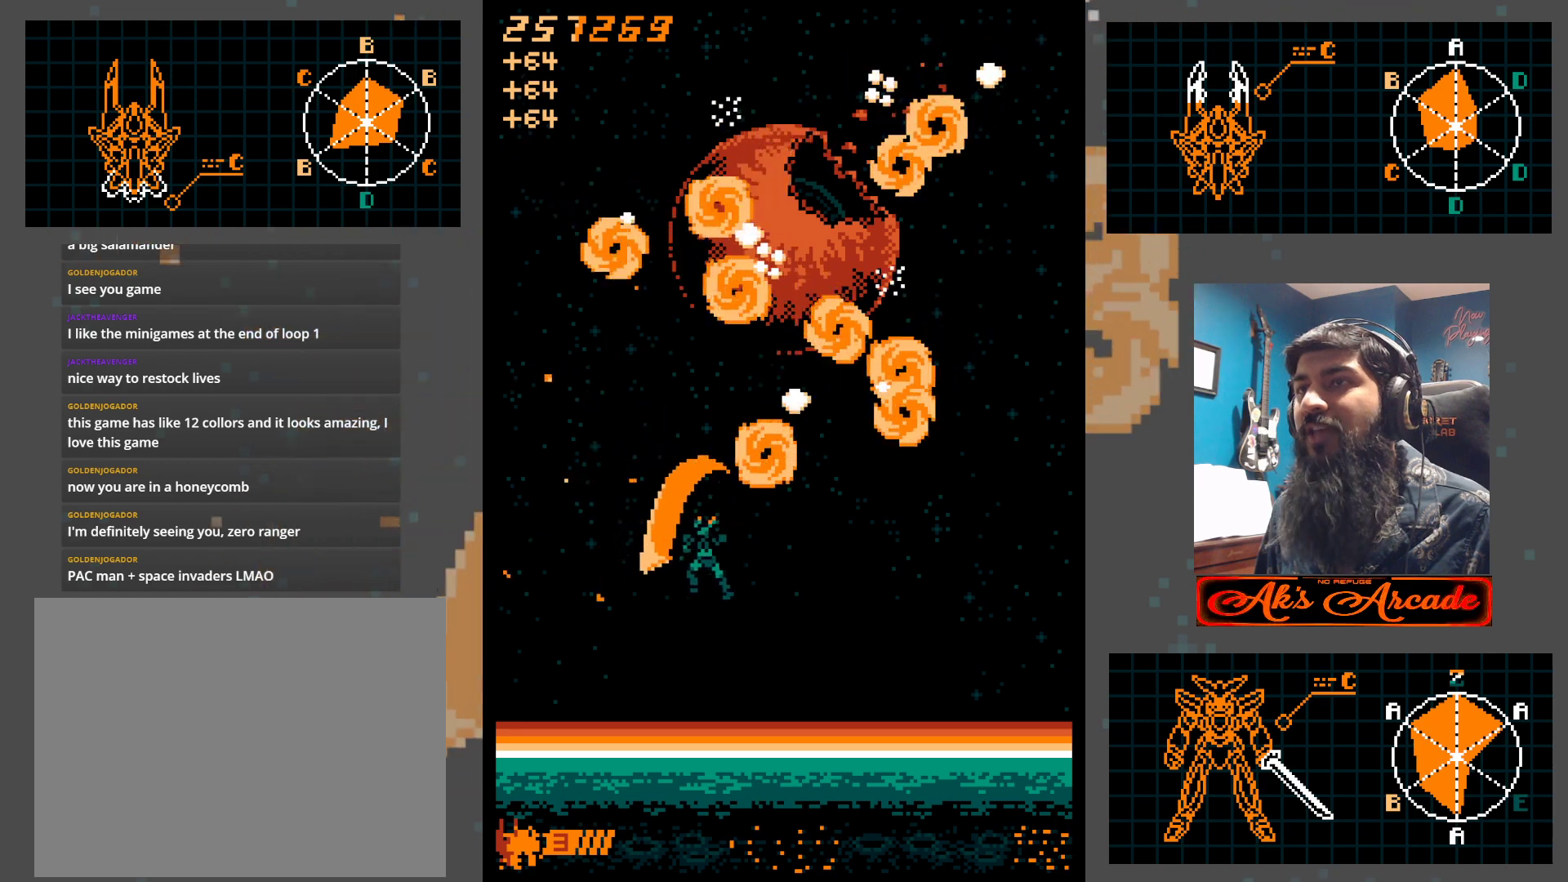
{"buttons": [], "left_stick": "down-right", "events": [[167, "left_stick", "down-right"]]}
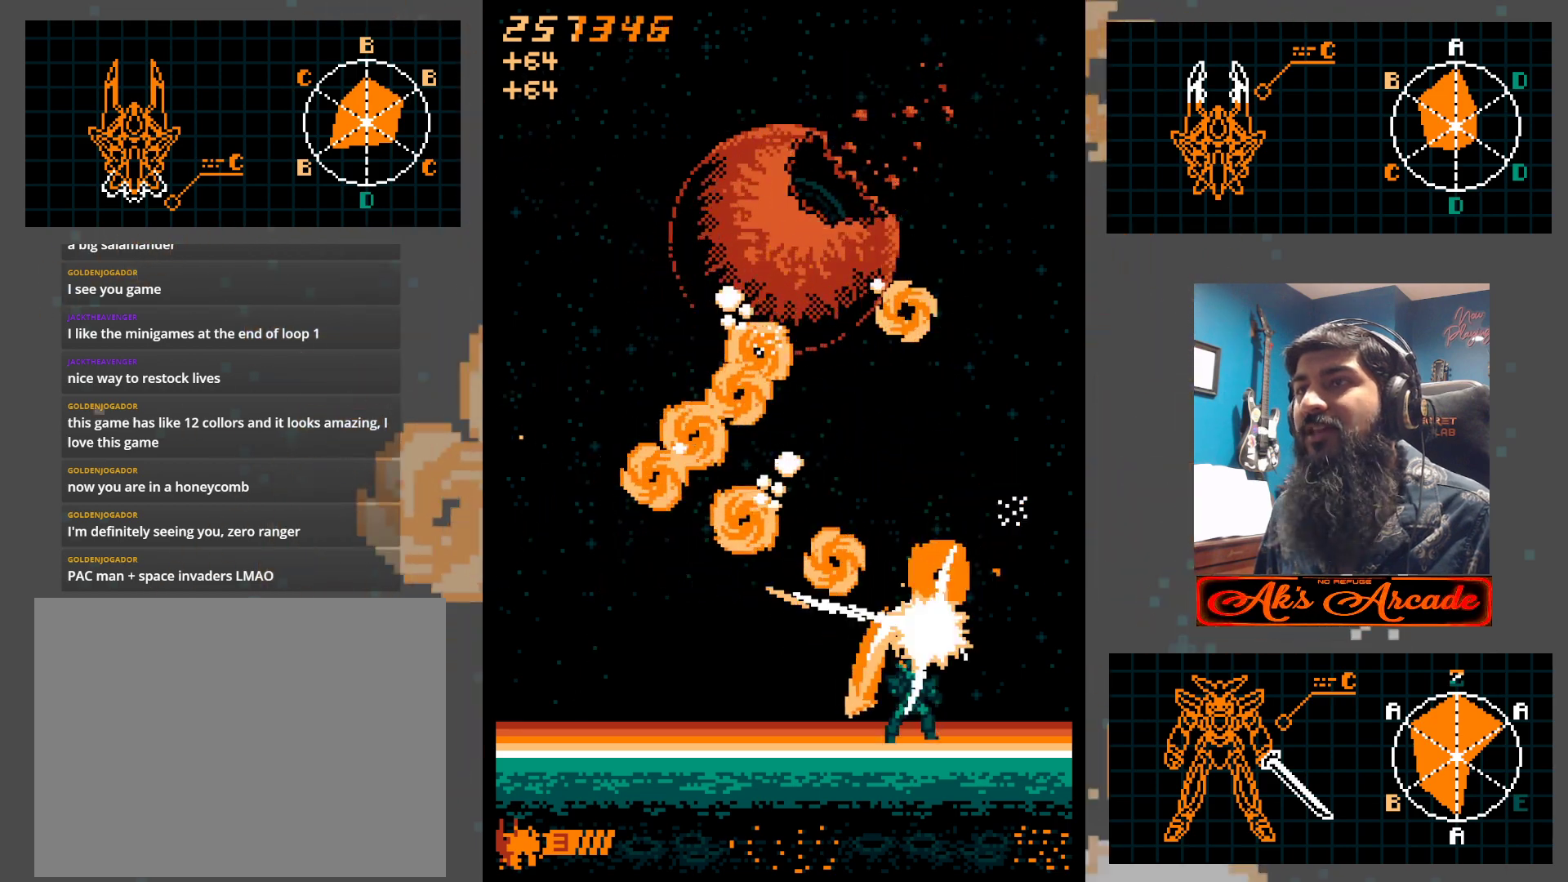
{"buttons": [], "left_stick": "down-left", "events": [[83, "left_stick", "left"], [350, "left_stick", "down-left"]]}
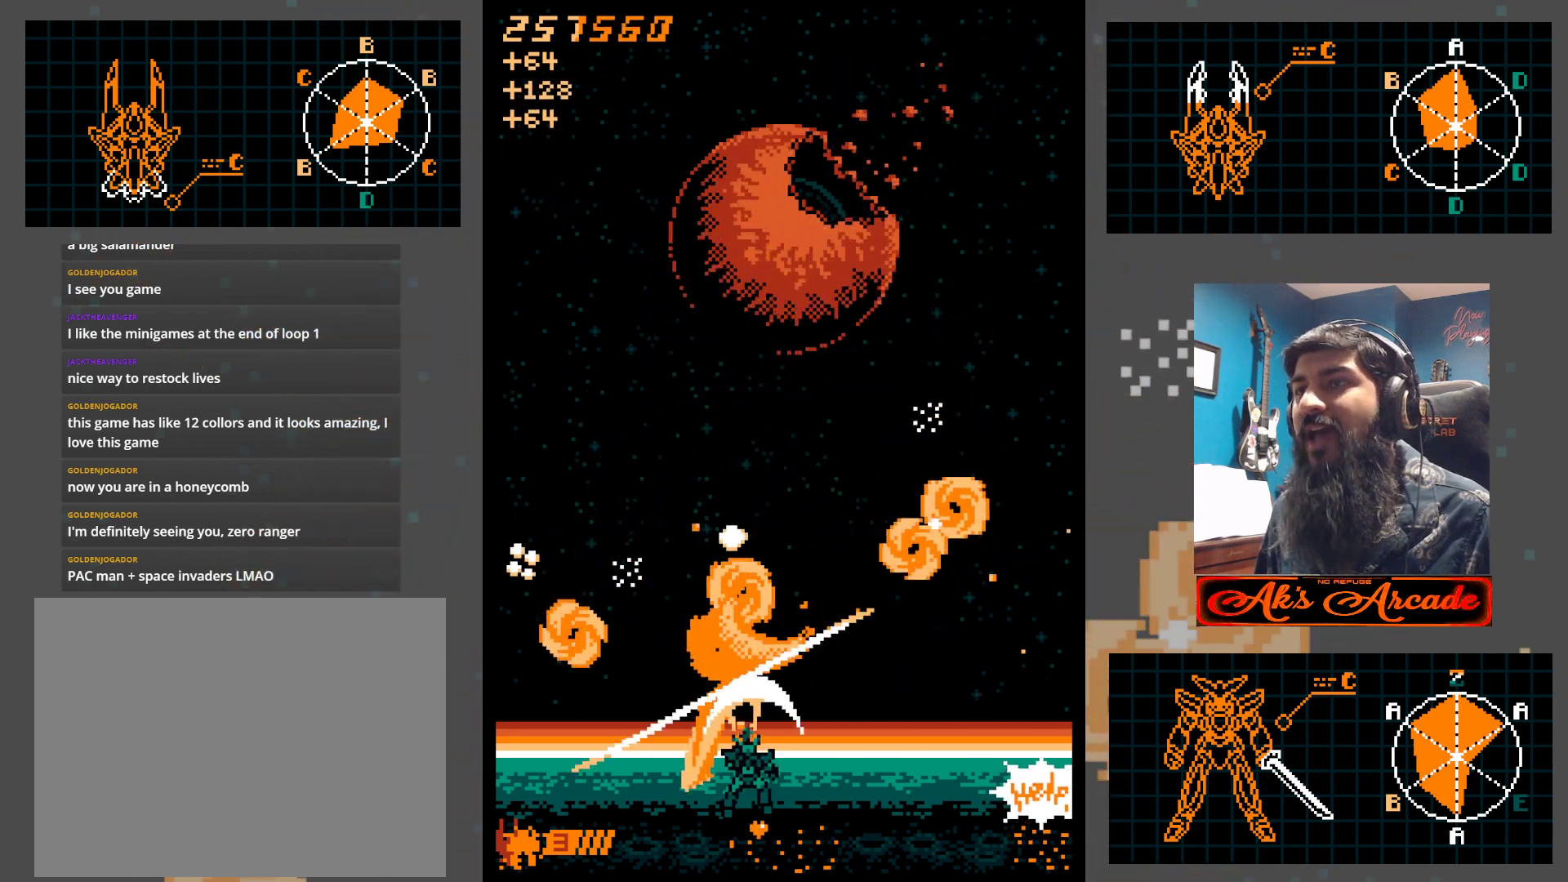
{"buttons": [], "left_stick": "down-right", "events": [[100, "left_stick", "up-left"], [250, "left_stick", "down-right"]]}
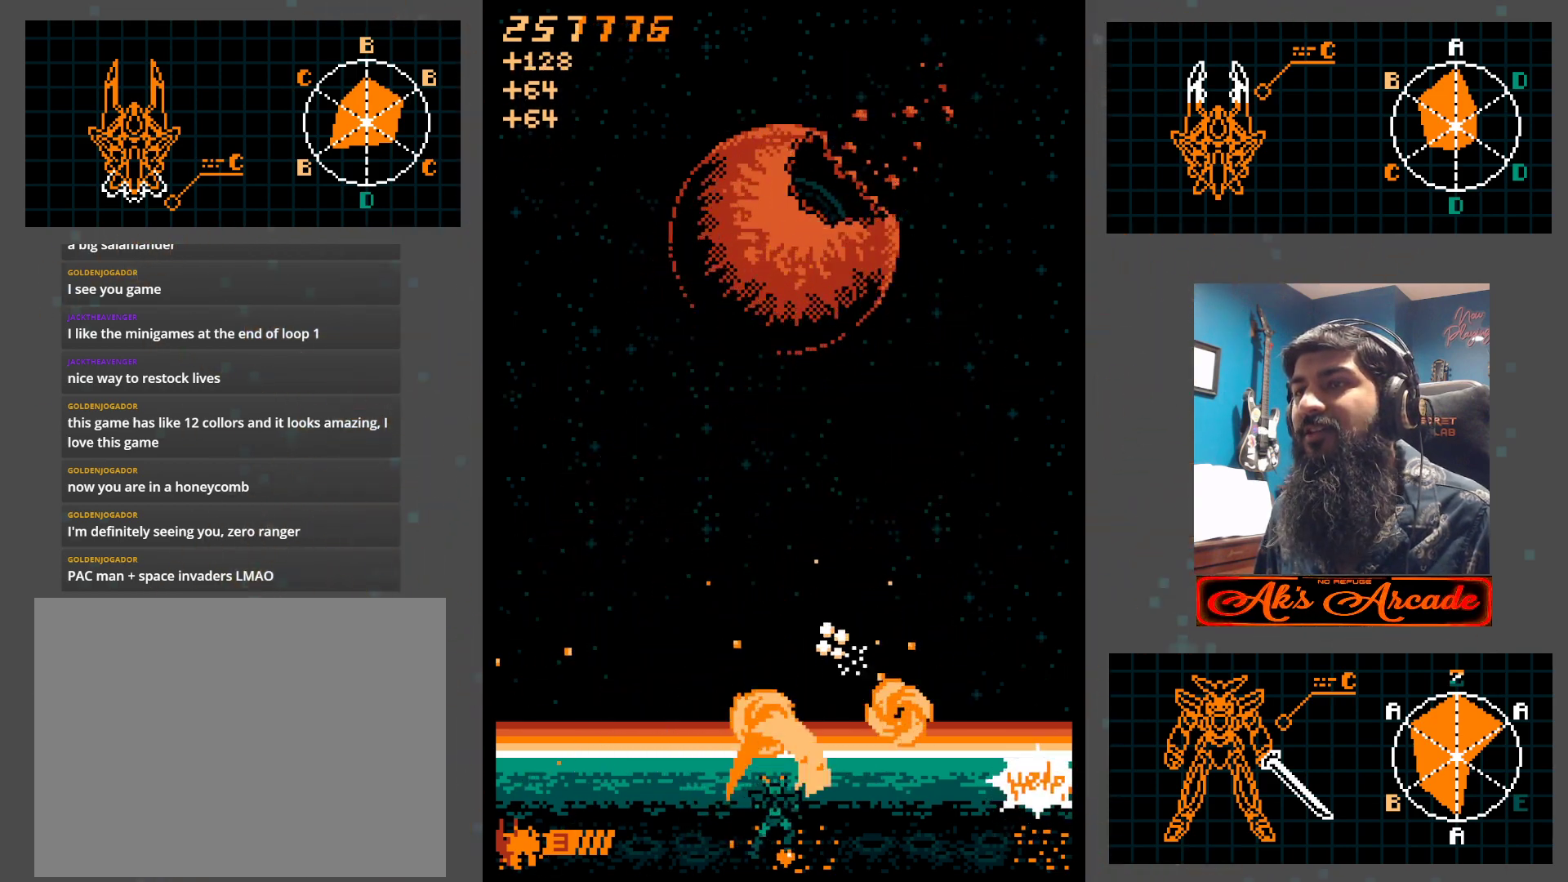
{"buttons": [], "left_stick": "center", "events": [[50, "left_stick", "up"], [150, "left_stick", "right"], [267, "left_stick", "up"], [400, "left_stick", "right"], [467, "left_stick", "center"]]}
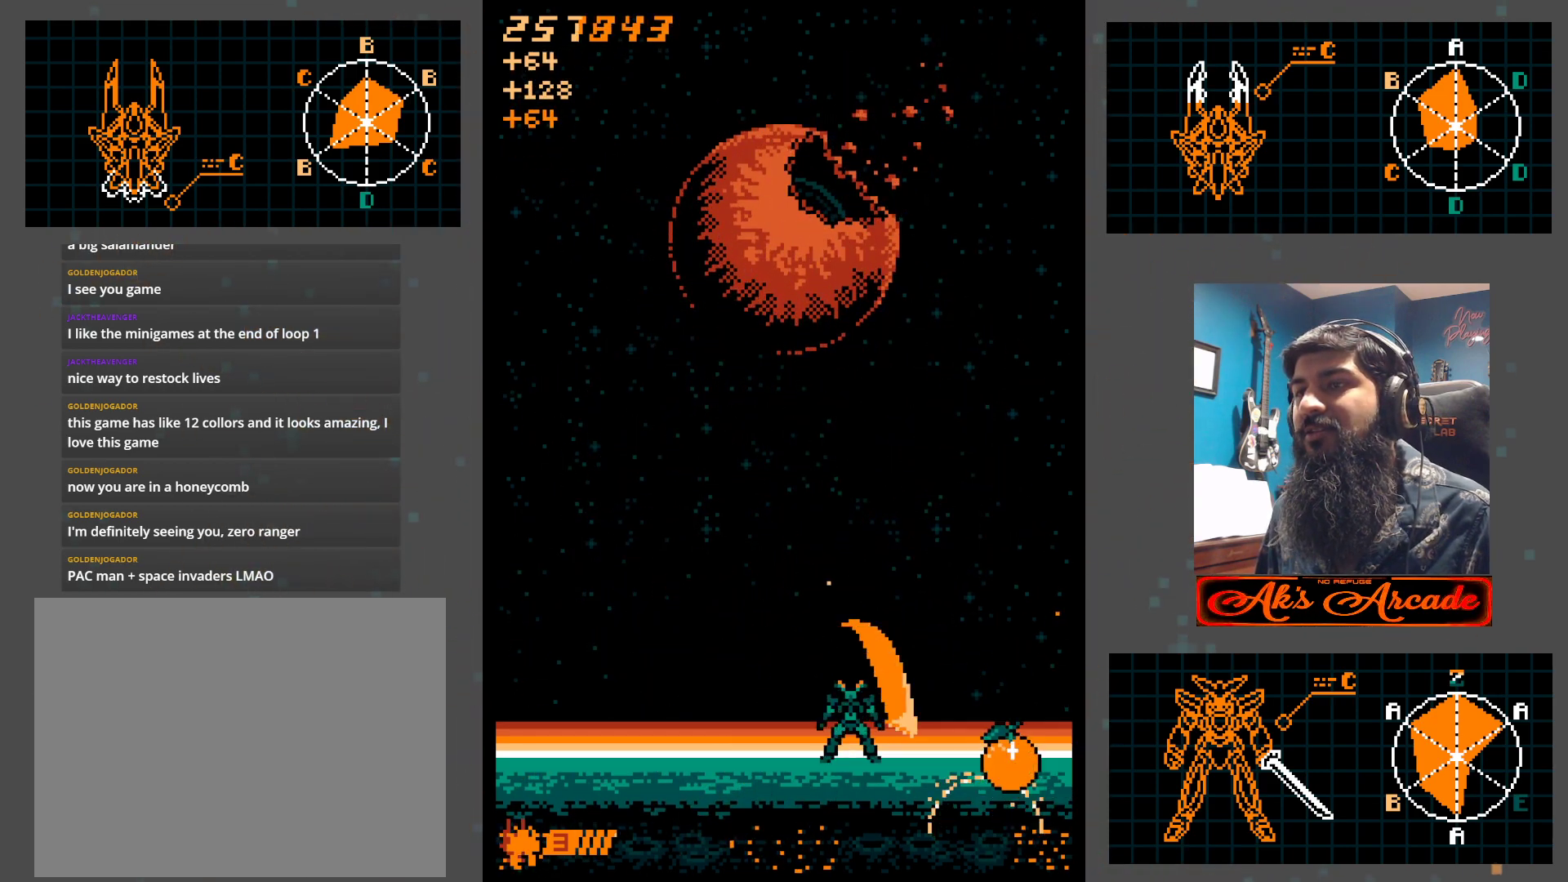
{"buttons": [], "left_stick": "right", "events": [[67, "left_stick", "right"], [200, "left_stick", "up-right"], [333, "left_stick", "down-right"], [467, "left_stick", "right"]]}
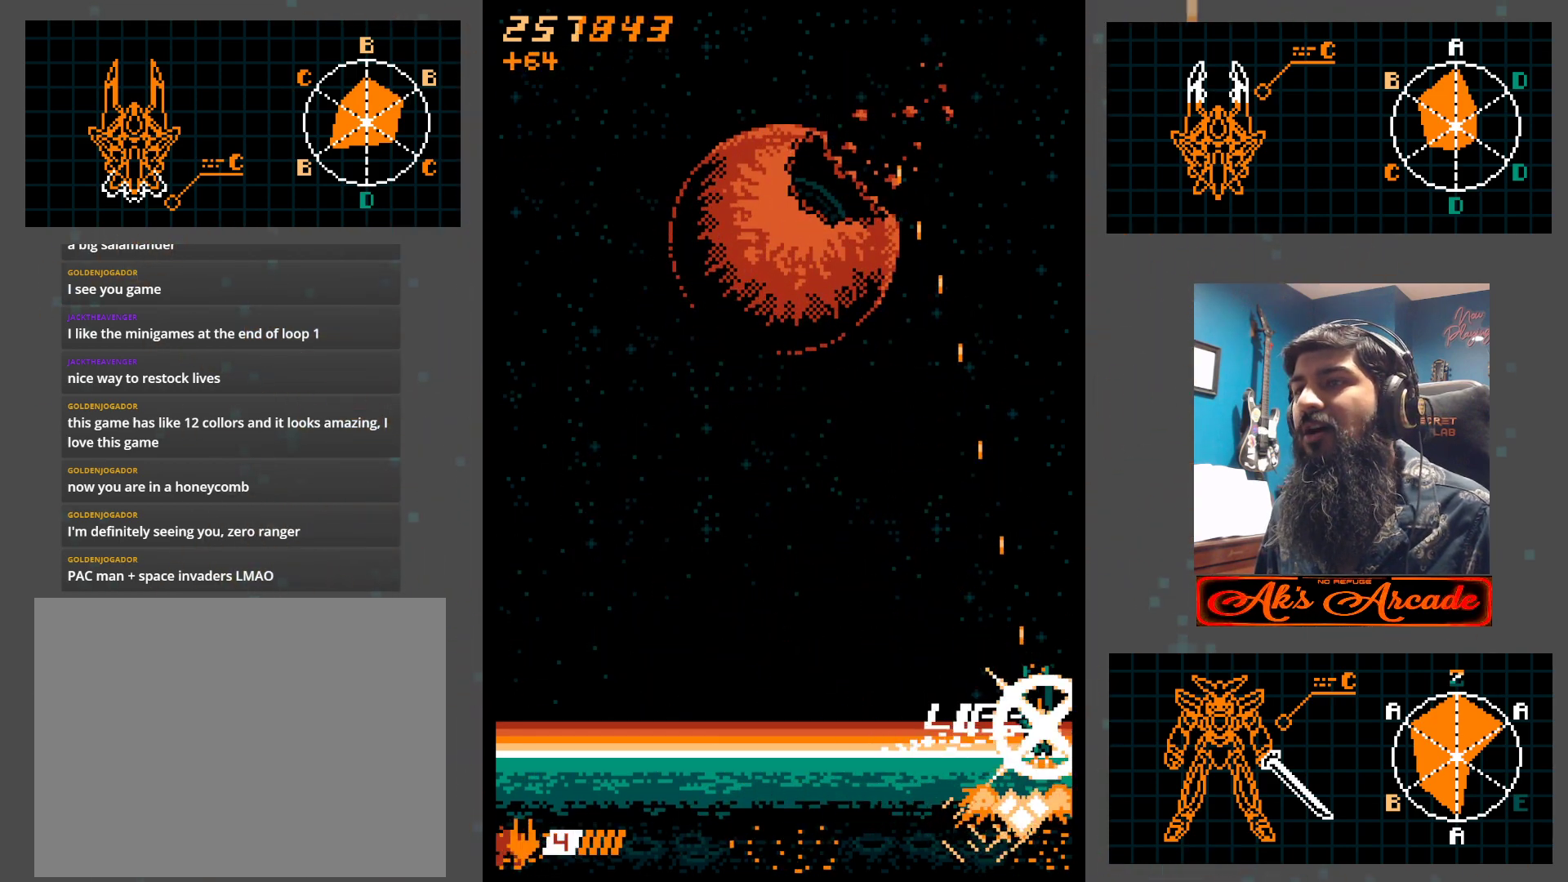
{"buttons": [], "left_stick": "left", "events": [[133, "left_stick", "up"], [200, "left_stick", "up-left"], [400, "left_stick", "left"]]}
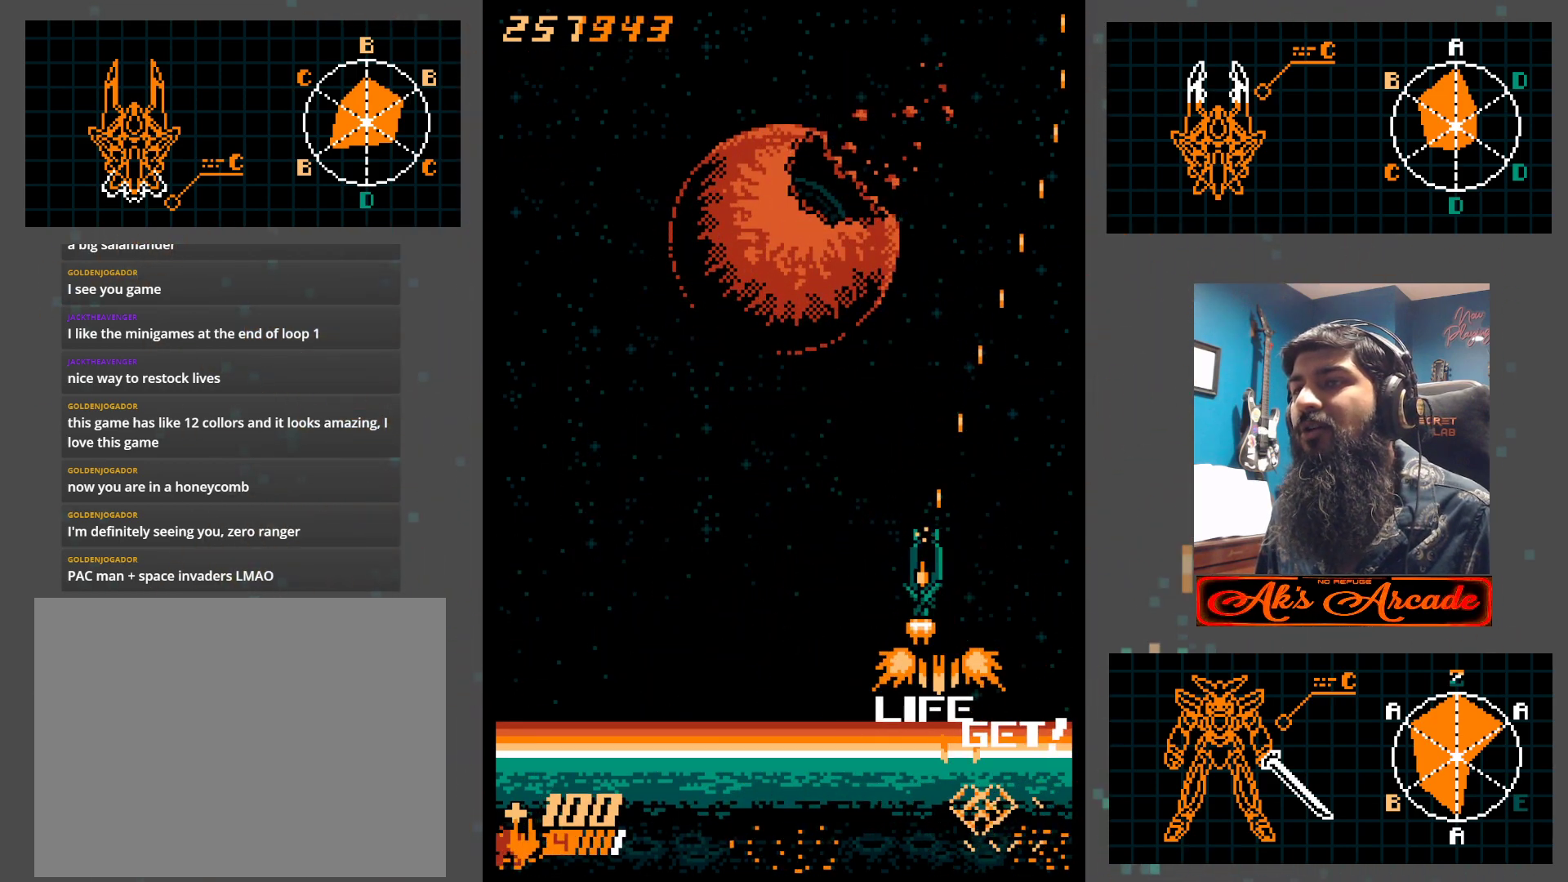
{"buttons": [], "left_stick": "center", "events": [[100, "left_stick", "center"]]}